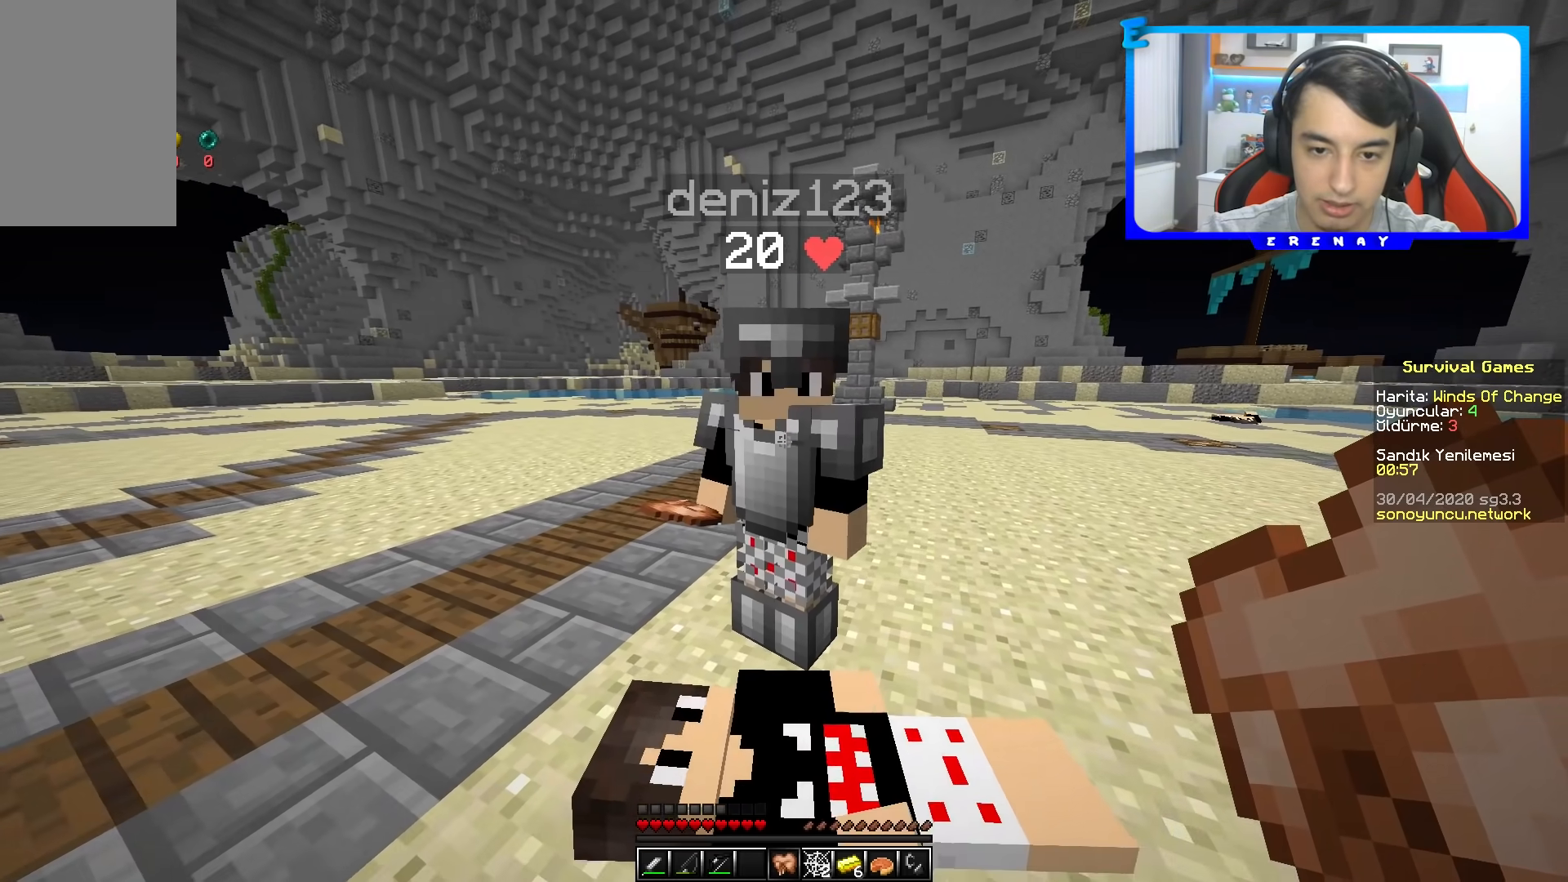
Gameplay with keyboard and mouse; each line is a JSON object with the keys and mouse buttons held at the frame after it. "events" lists presses ("down") and releases ("up") of "a", "d", "s", "space", "w", "mouse_left" and "mouse_right" between this image and that frame as [ms after this image, input, new state], when the widget could be followed in between. "mouse_left", "mouse_right" = the "left", "right" buttons of the "mouse" list. No other keys are recorded. Fast repeated clicks can show as one long hold. Mouse movement is not recorded.
{"keys": [], "mouse": [], "events": []}
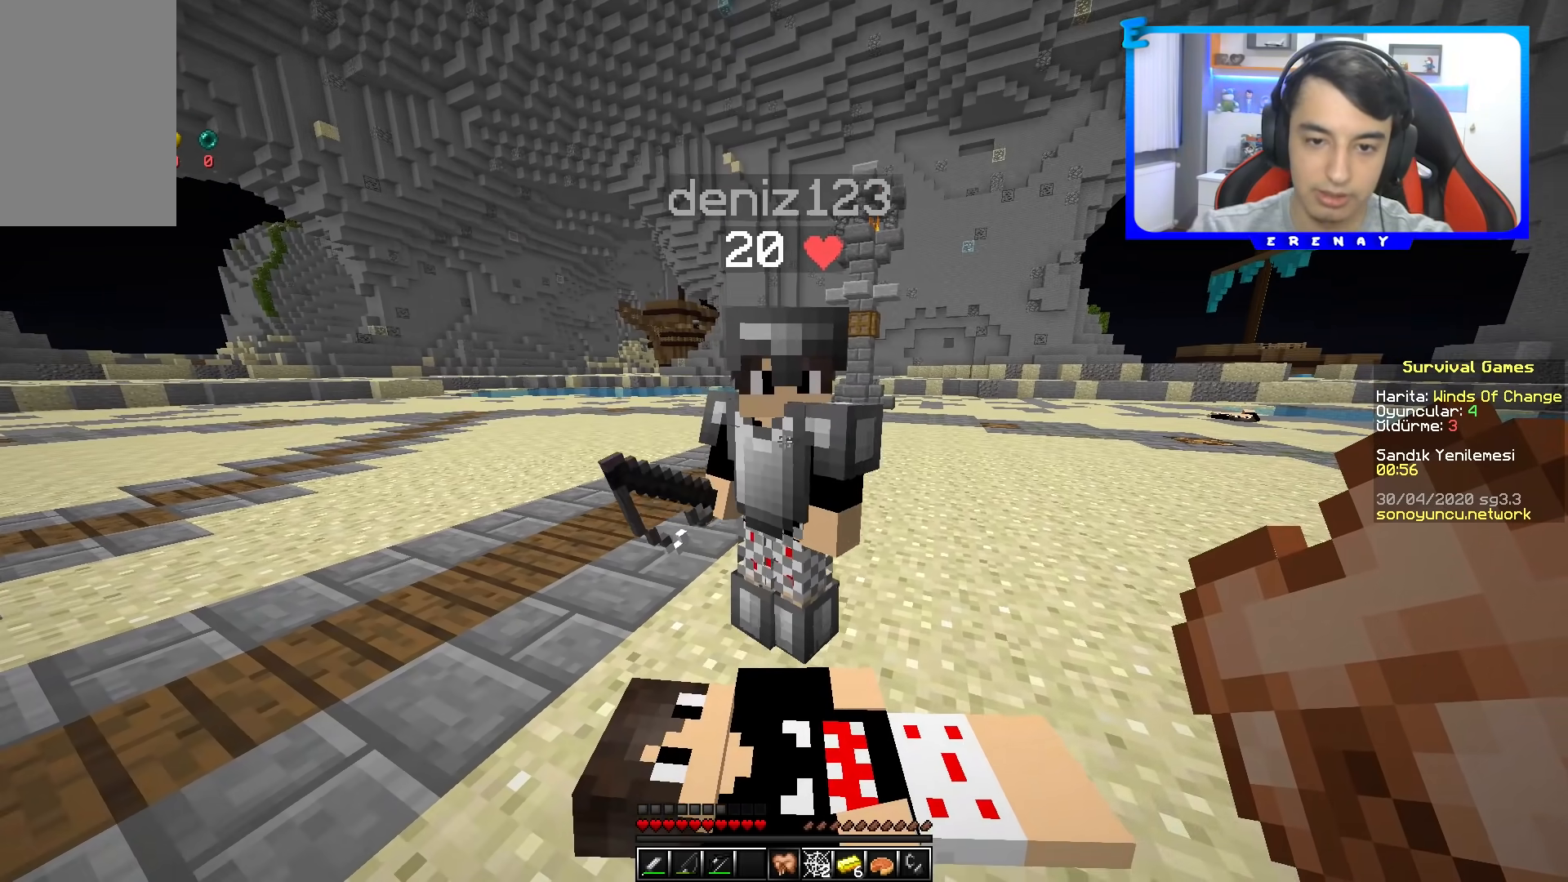
{"keys": [], "mouse": [], "events": []}
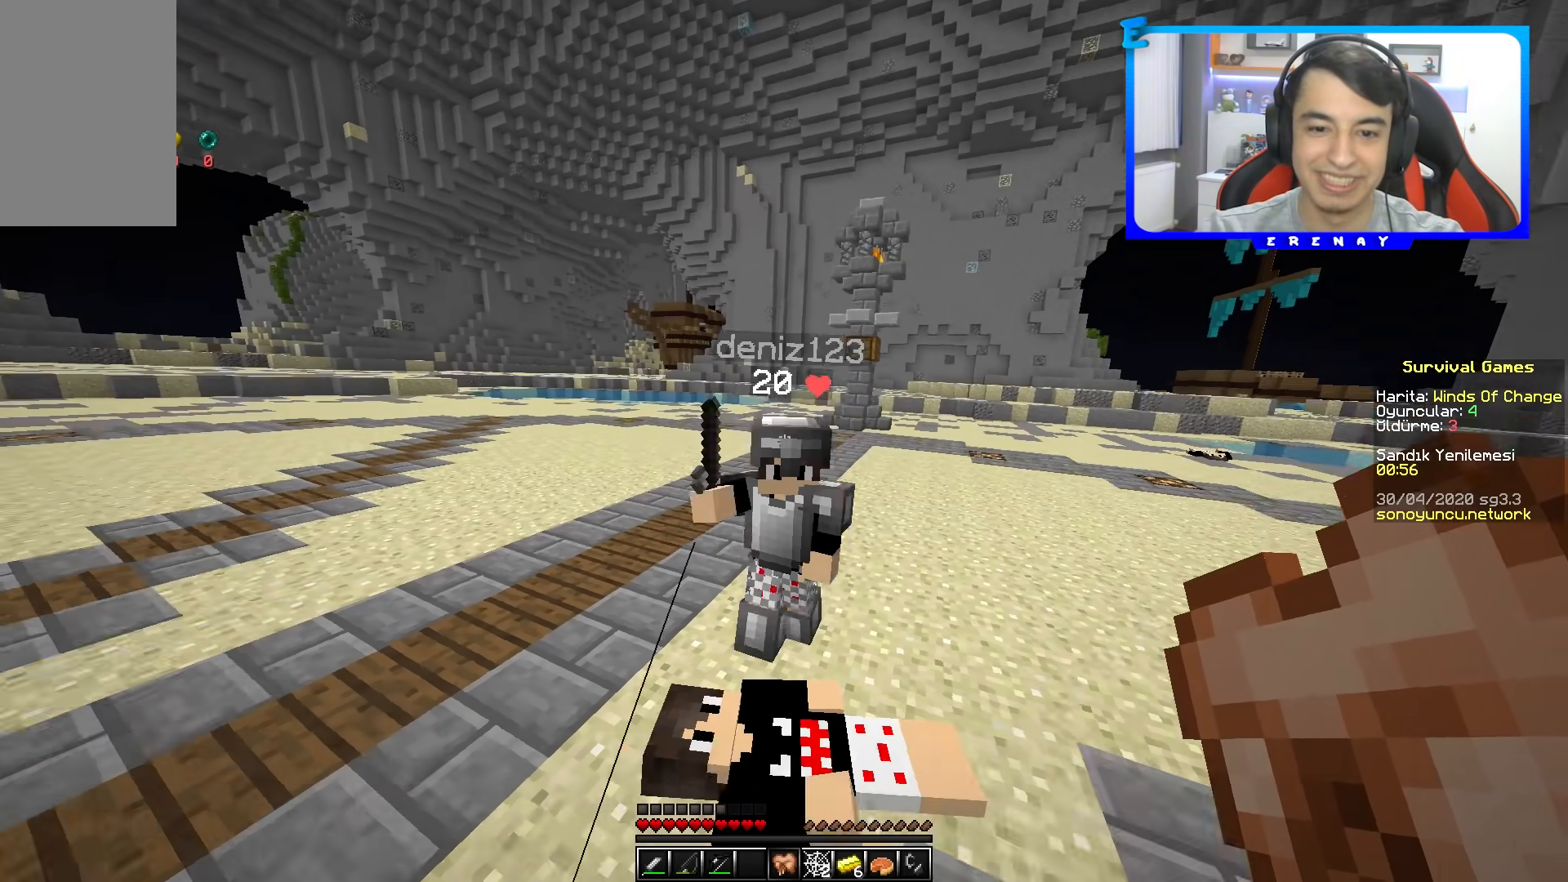
{"keys": ["w"], "mouse": [], "events": [[250, "w", "down"]]}
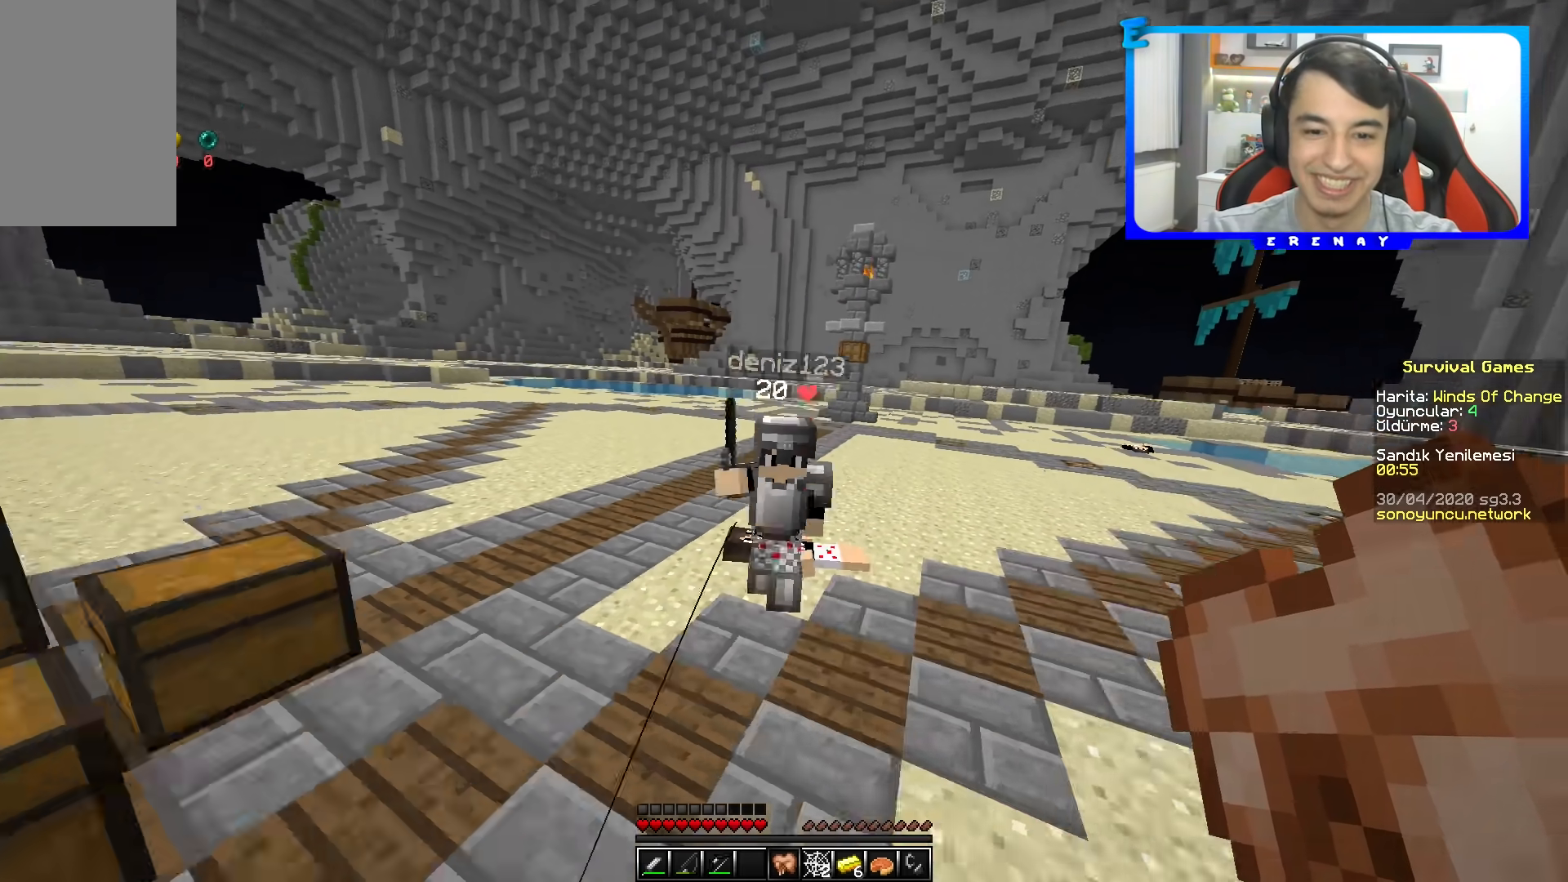
{"keys": ["space", "w"], "mouse": [], "events": [[17, "space", "down"]]}
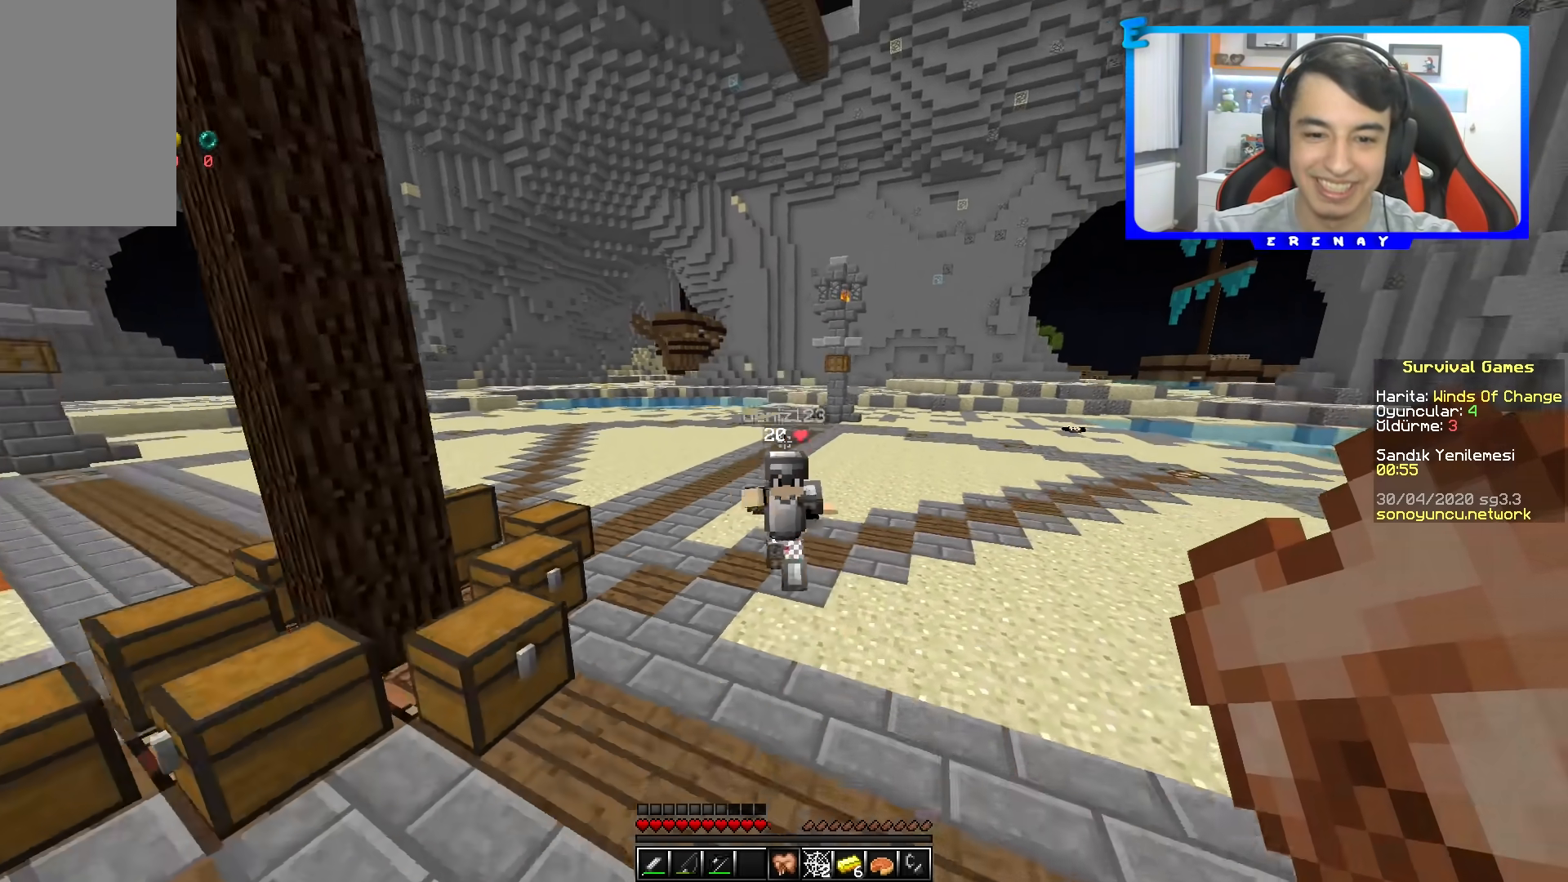
{"keys": ["space", "w"], "mouse": [], "events": []}
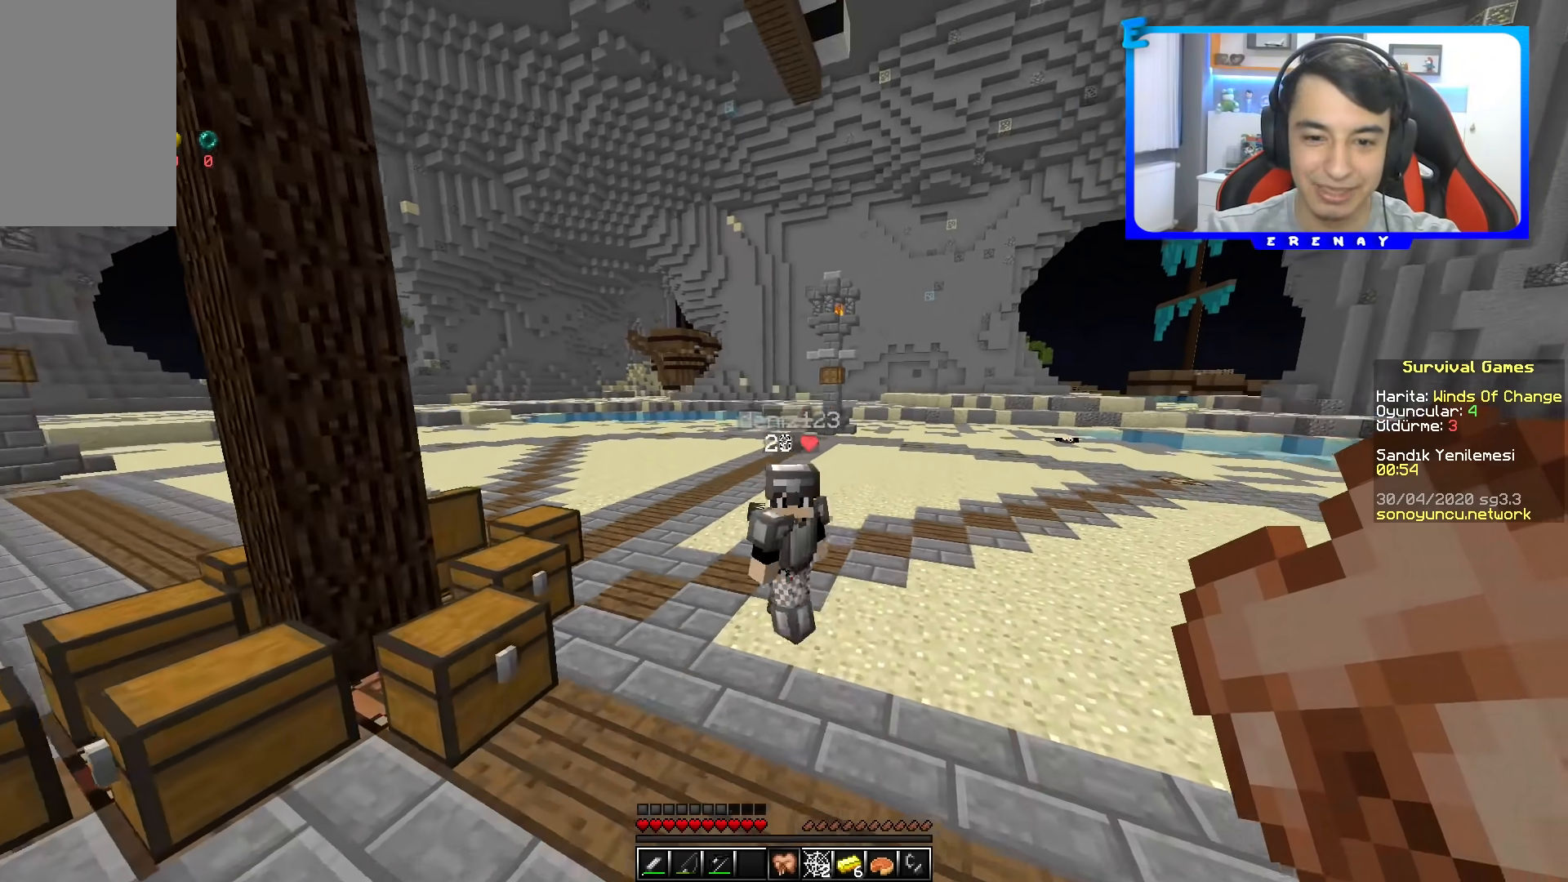
{"keys": [], "mouse": [], "events": [[67, "space", "up"], [167, "w", "up"]]}
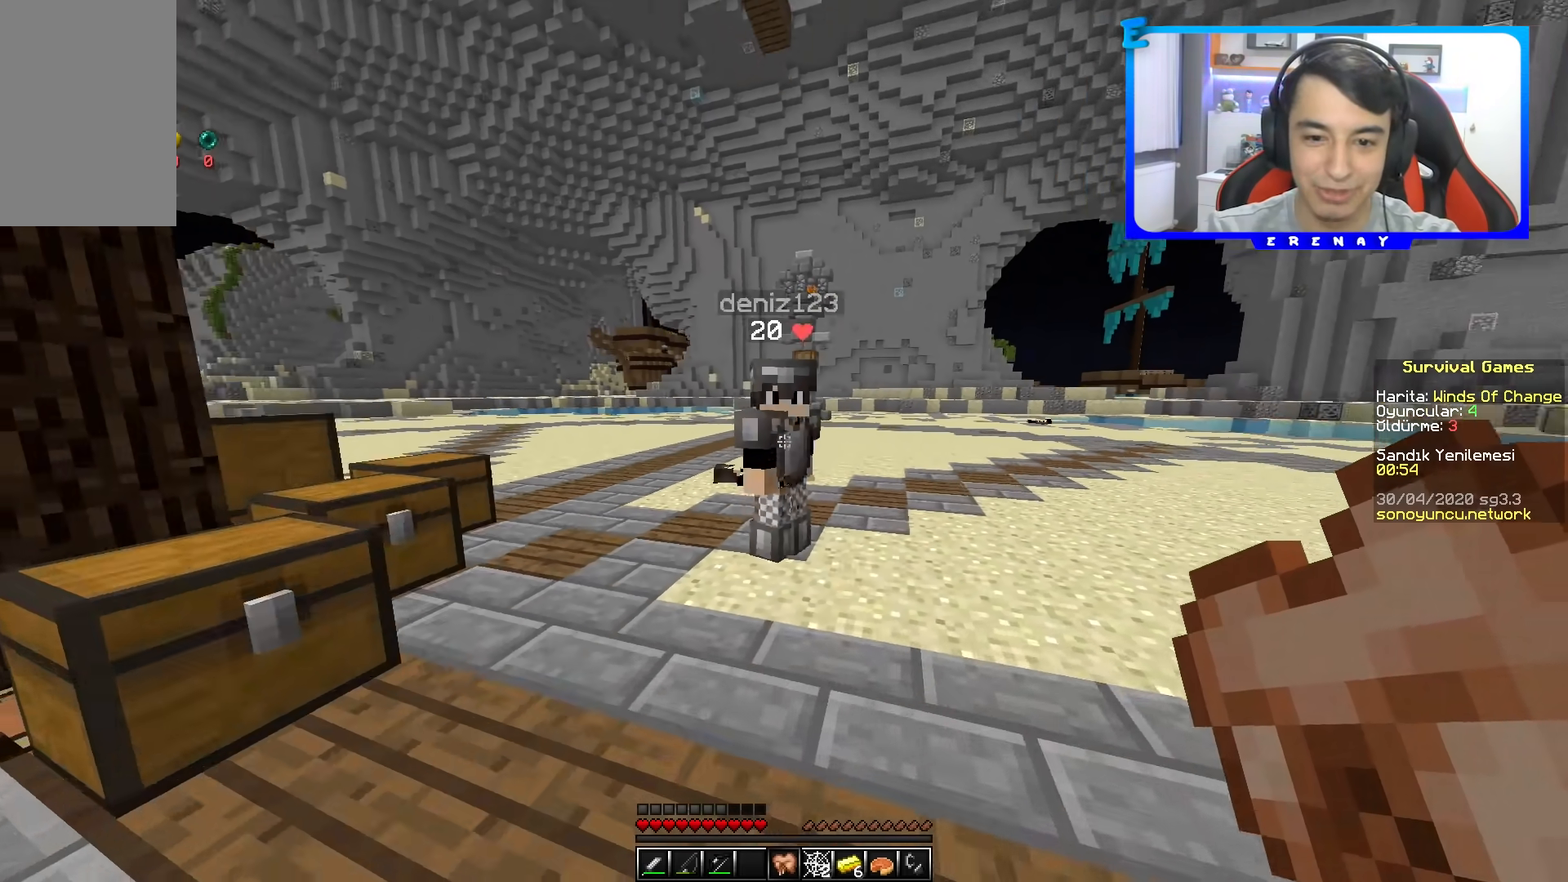
{"keys": [], "mouse": [], "events": []}
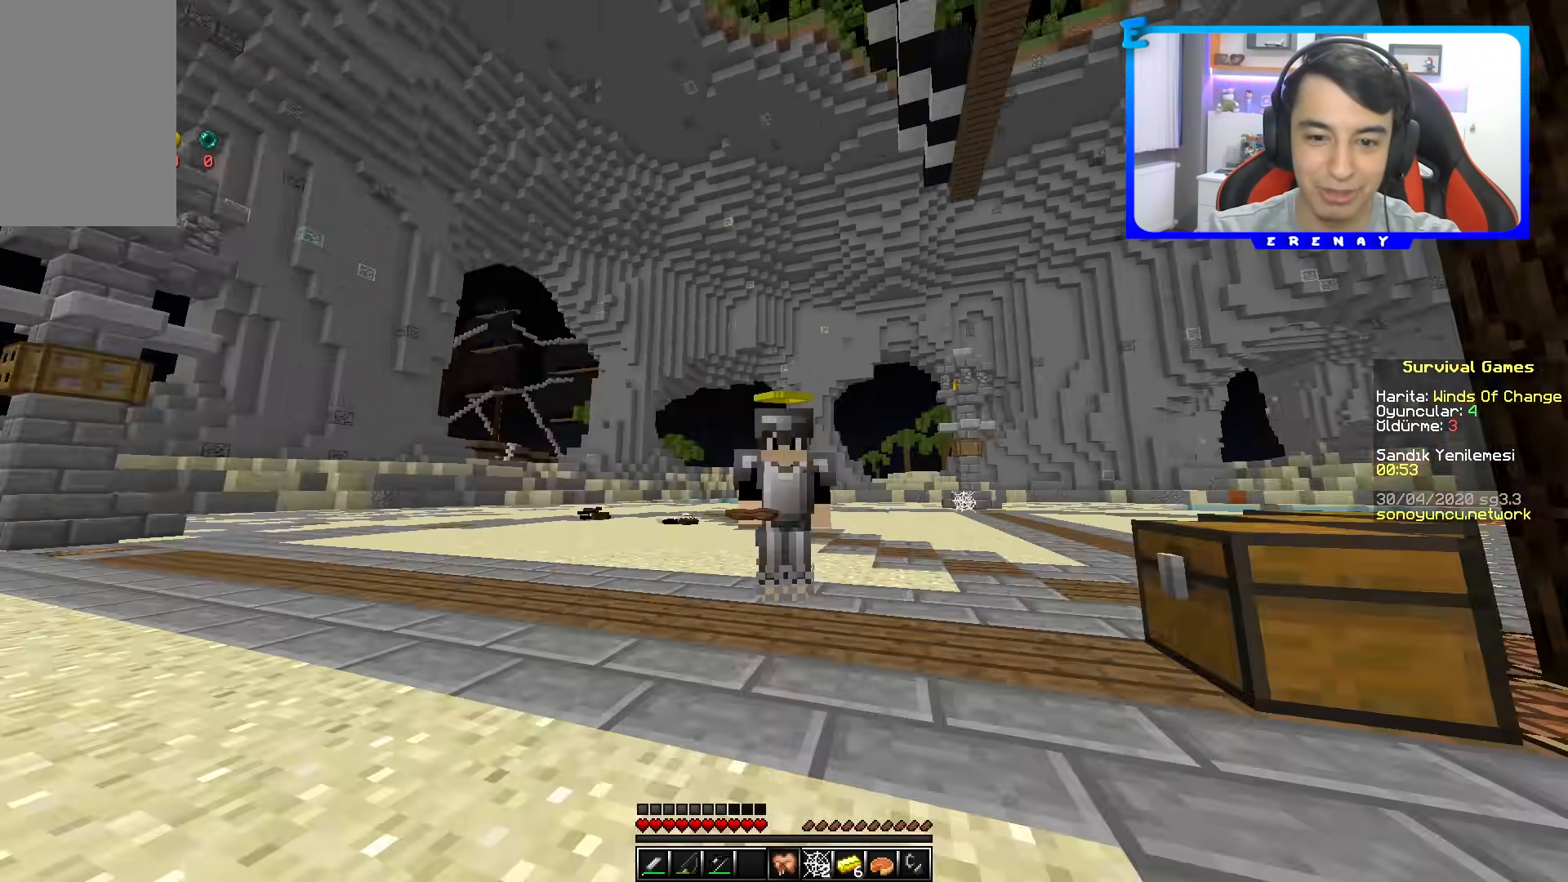
{"keys": ["w"], "mouse": [], "events": [[117, "w", "down"]]}
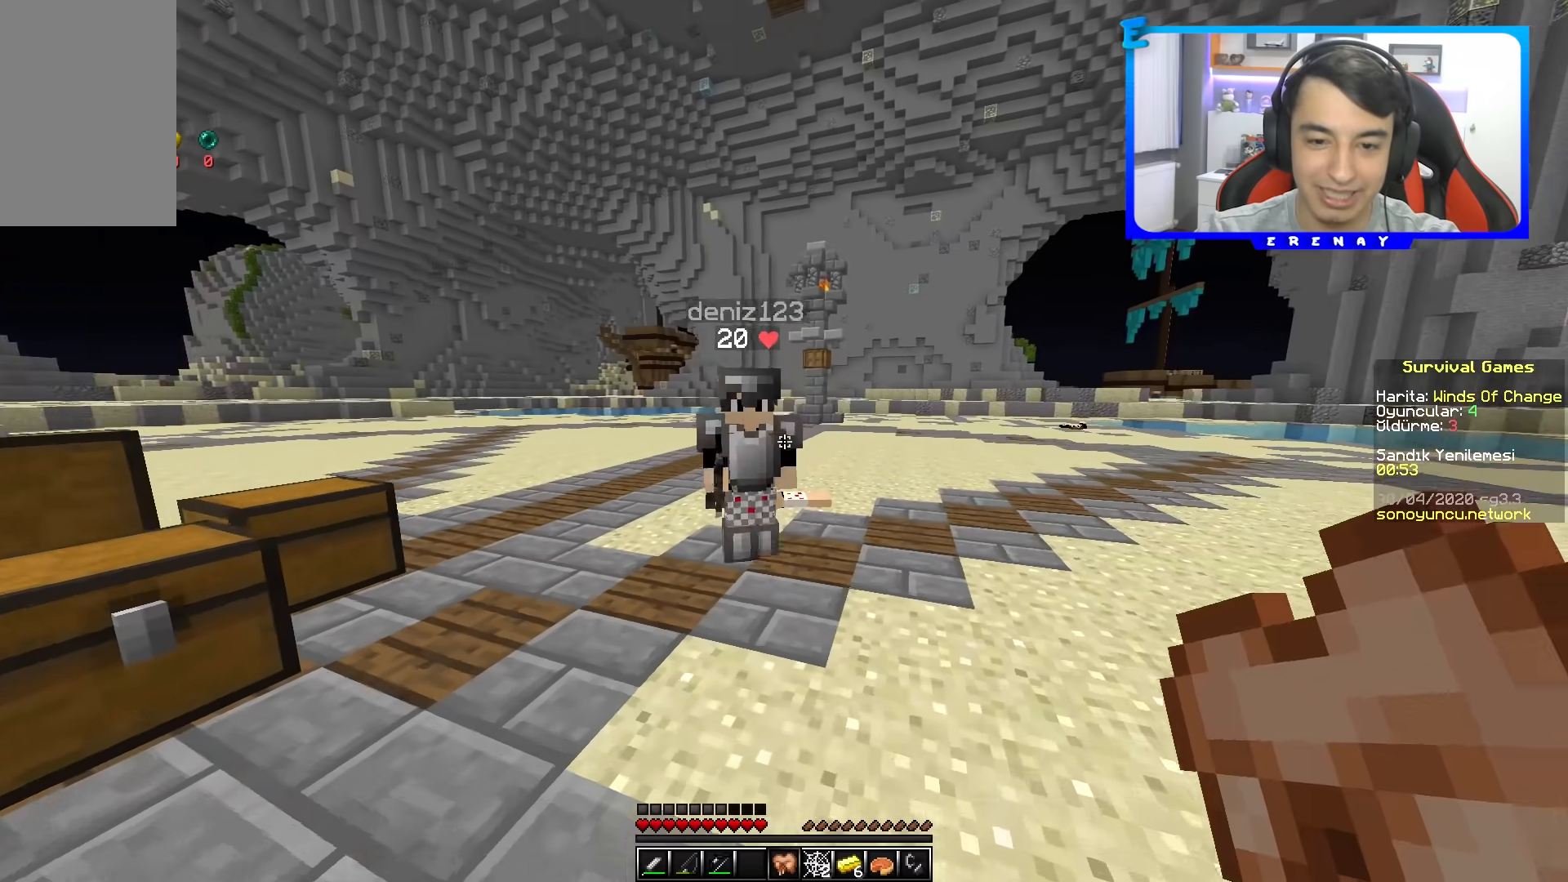
{"keys": [], "mouse": [], "events": [[167, "w", "up"]]}
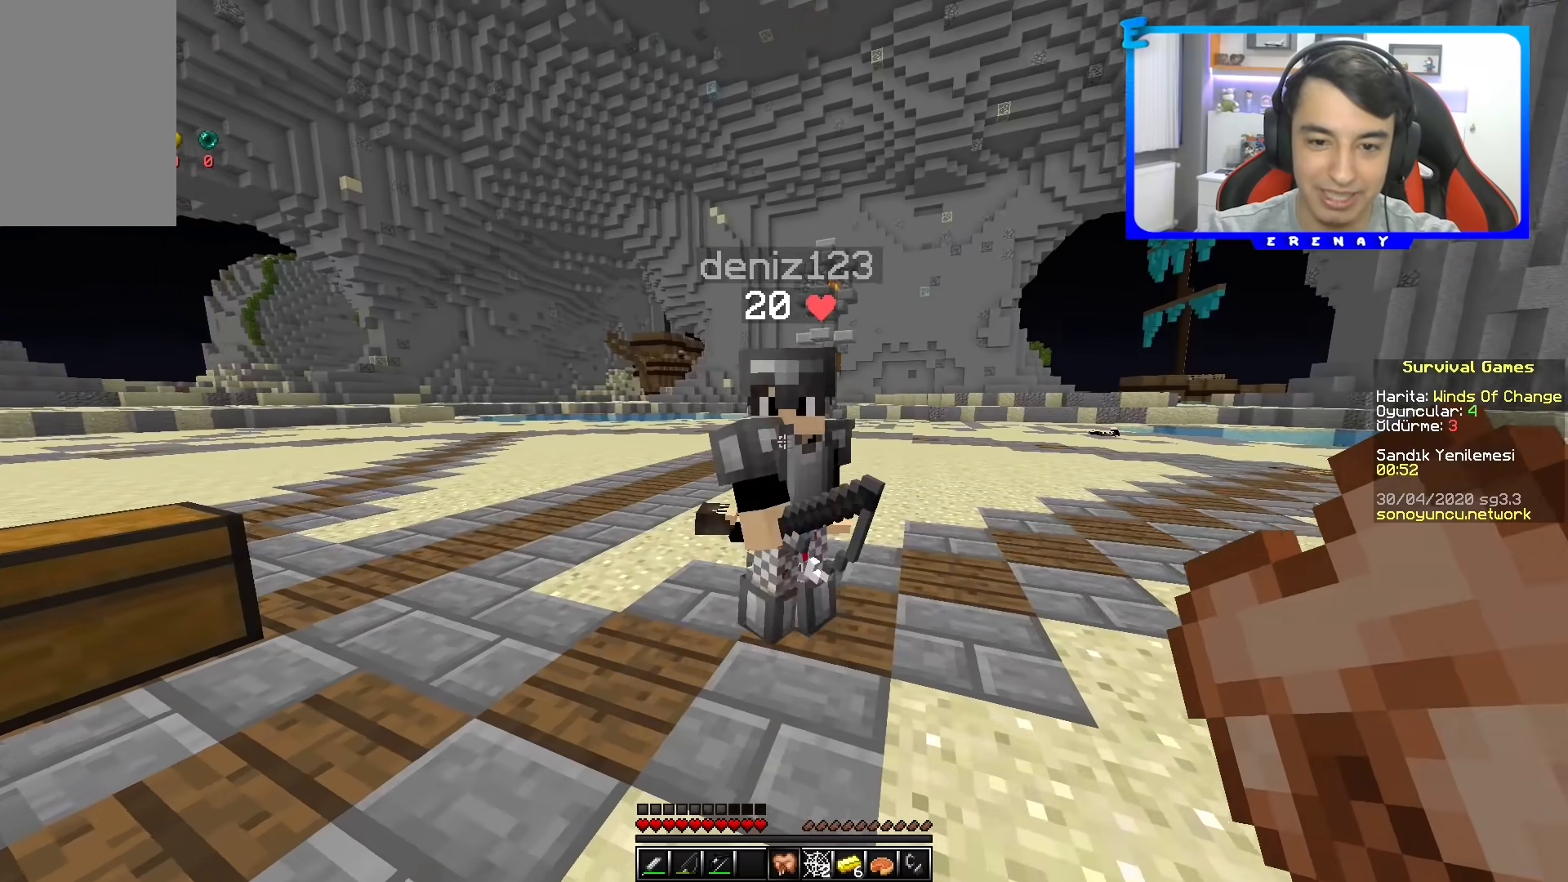
{"keys": [], "mouse": [], "events": []}
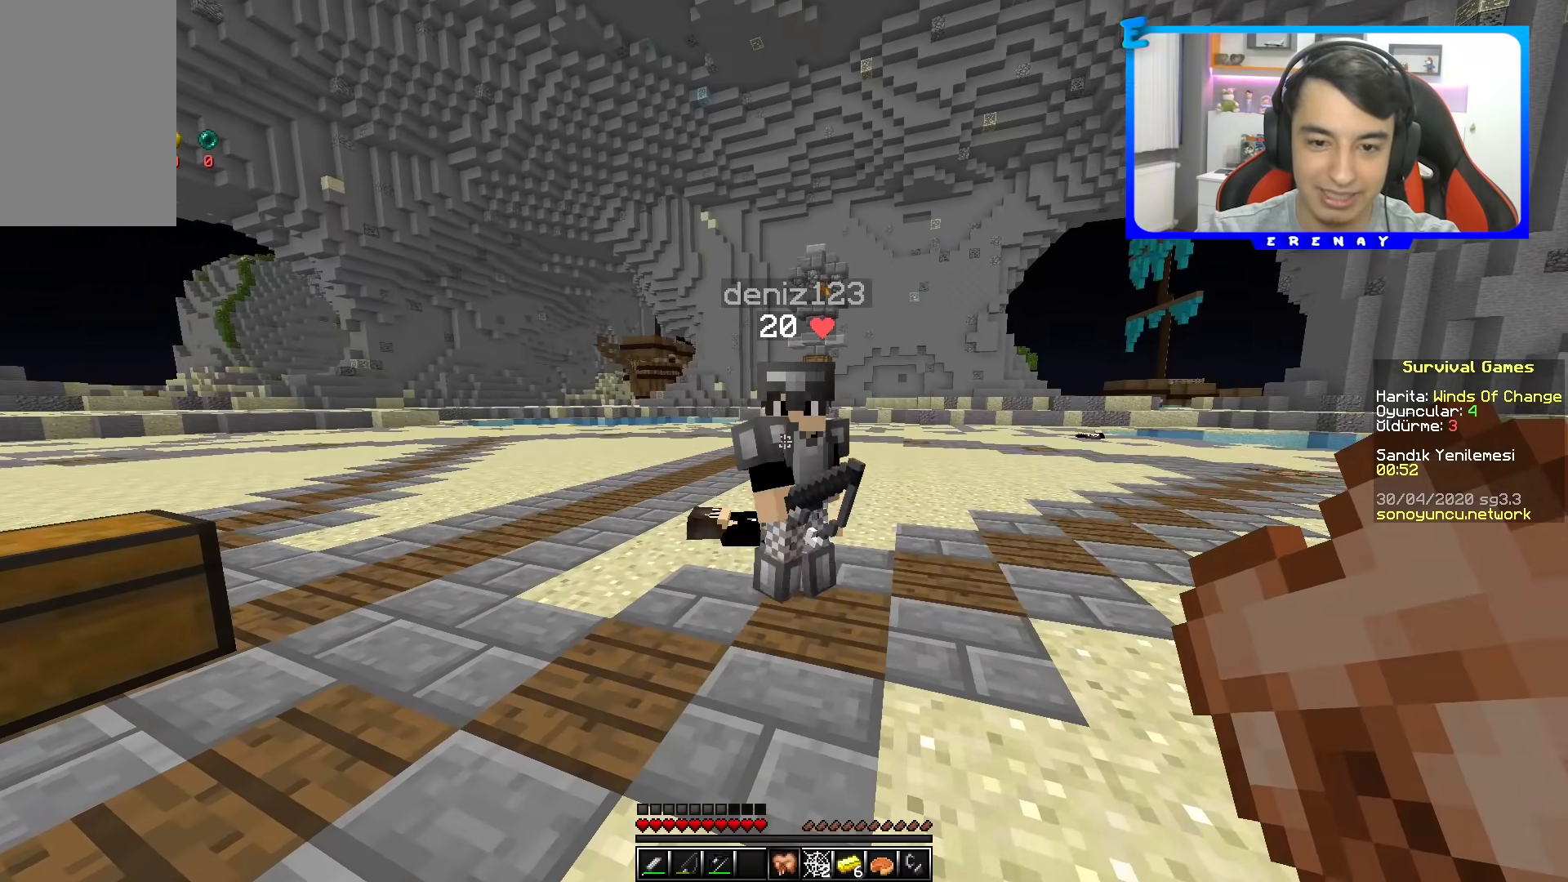
{"keys": [], "mouse": [], "events": []}
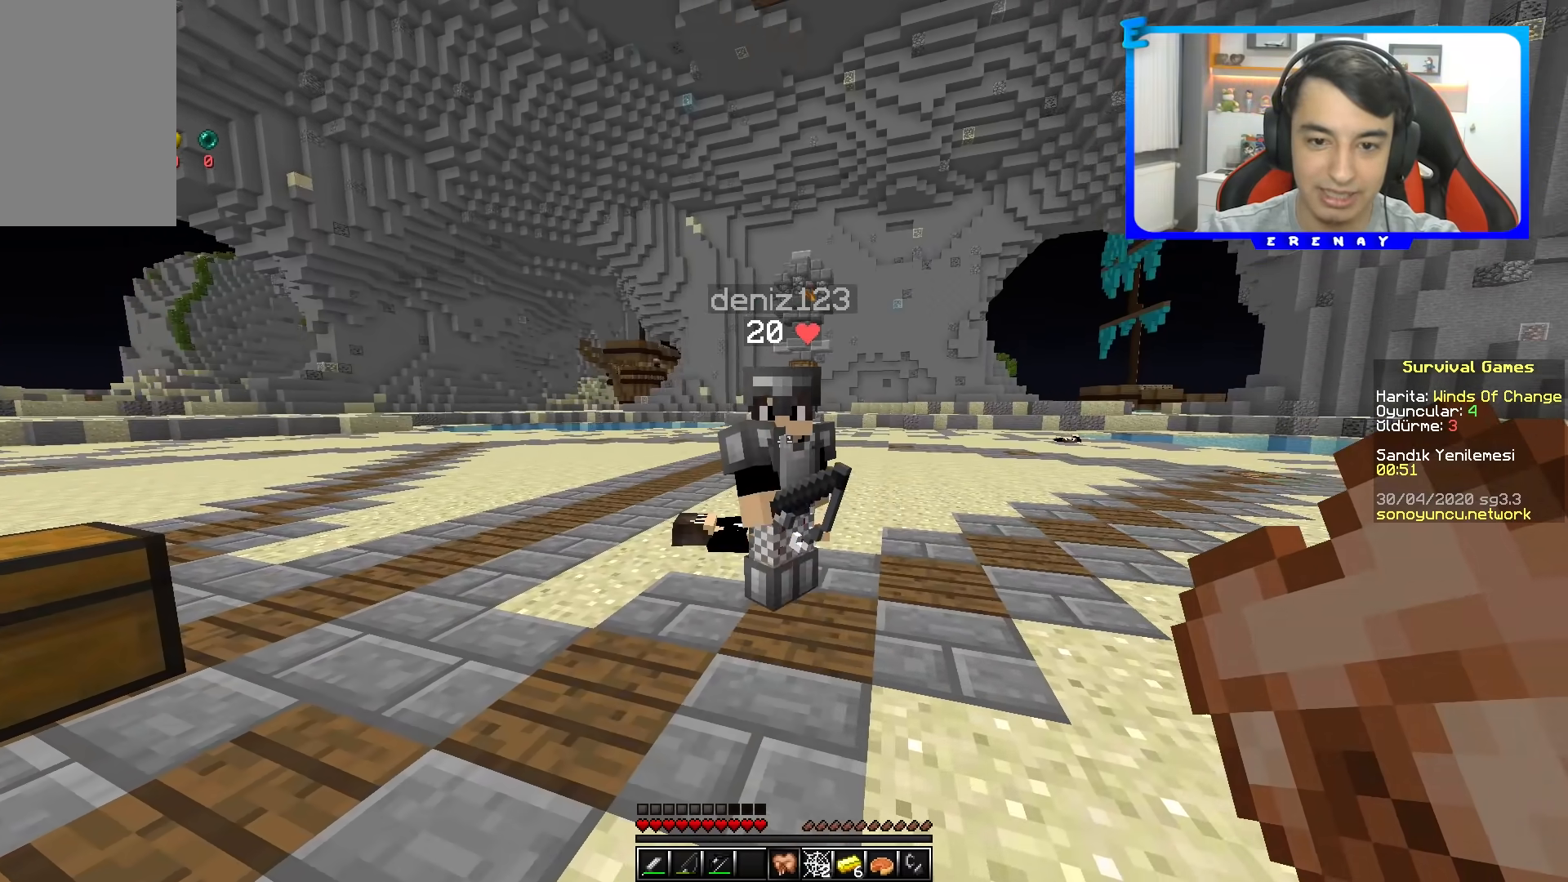
{"keys": [], "mouse": [], "events": []}
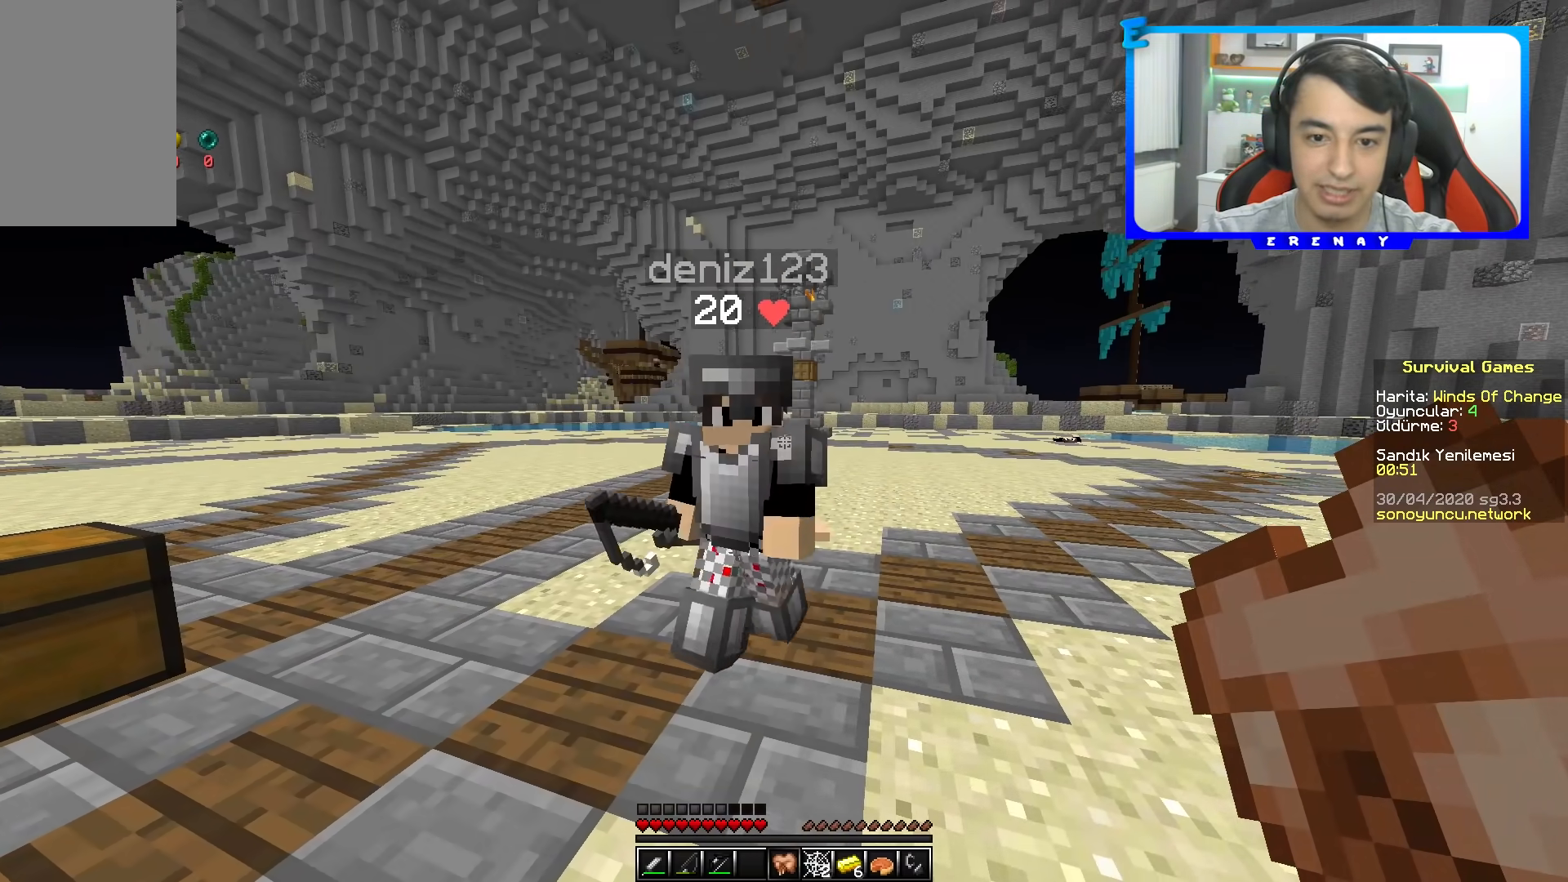
{"keys": ["w"], "mouse": [], "events": [[367, "w", "down"]]}
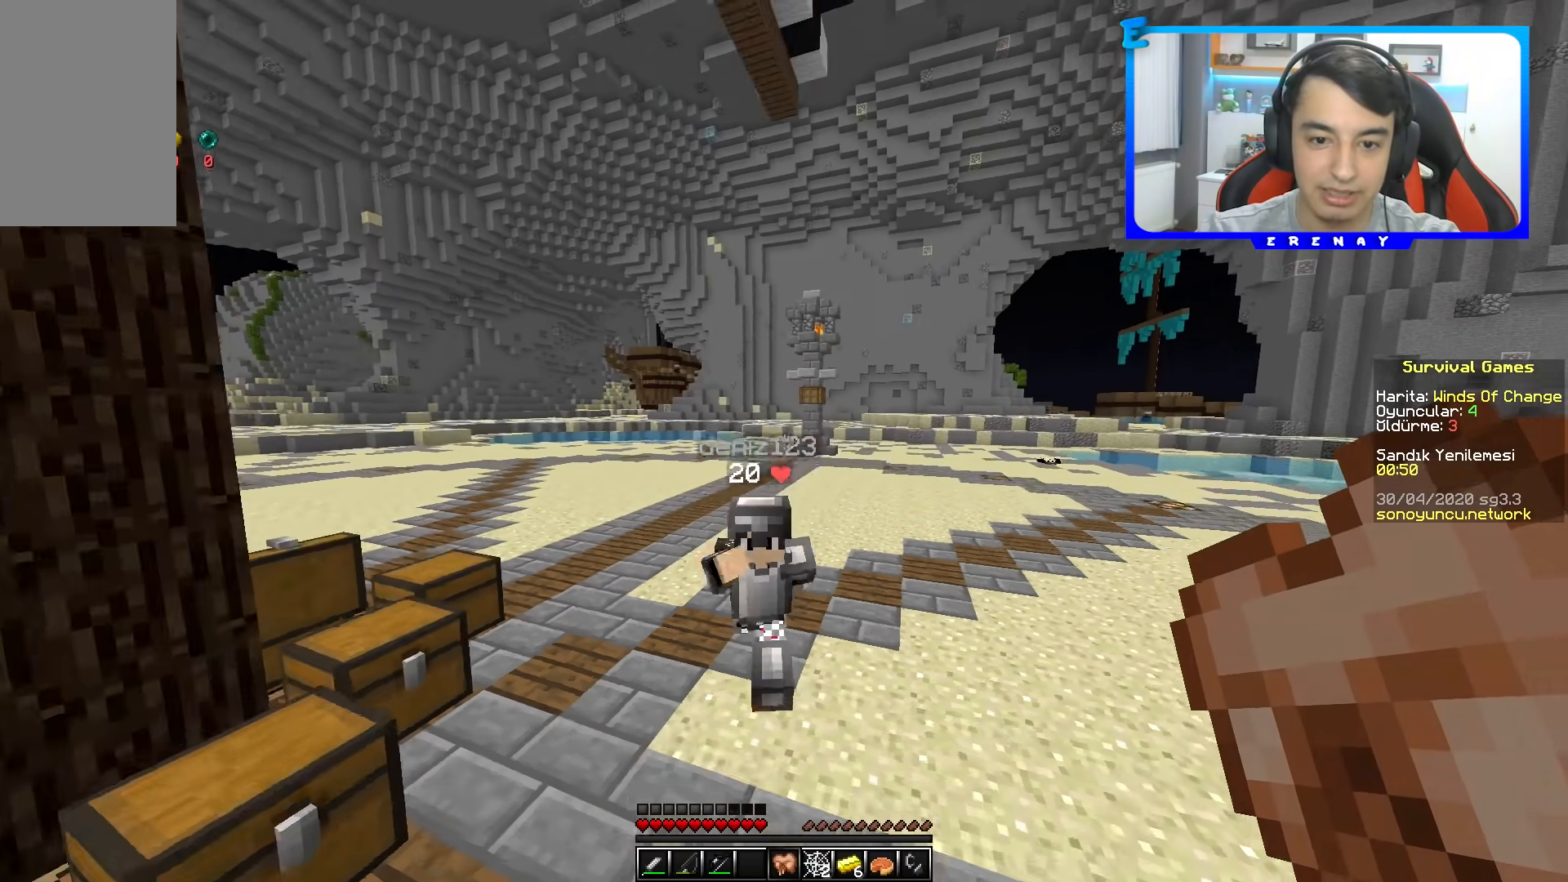
{"keys": ["space", "w"], "mouse": [], "events": [[100, "space", "down"]]}
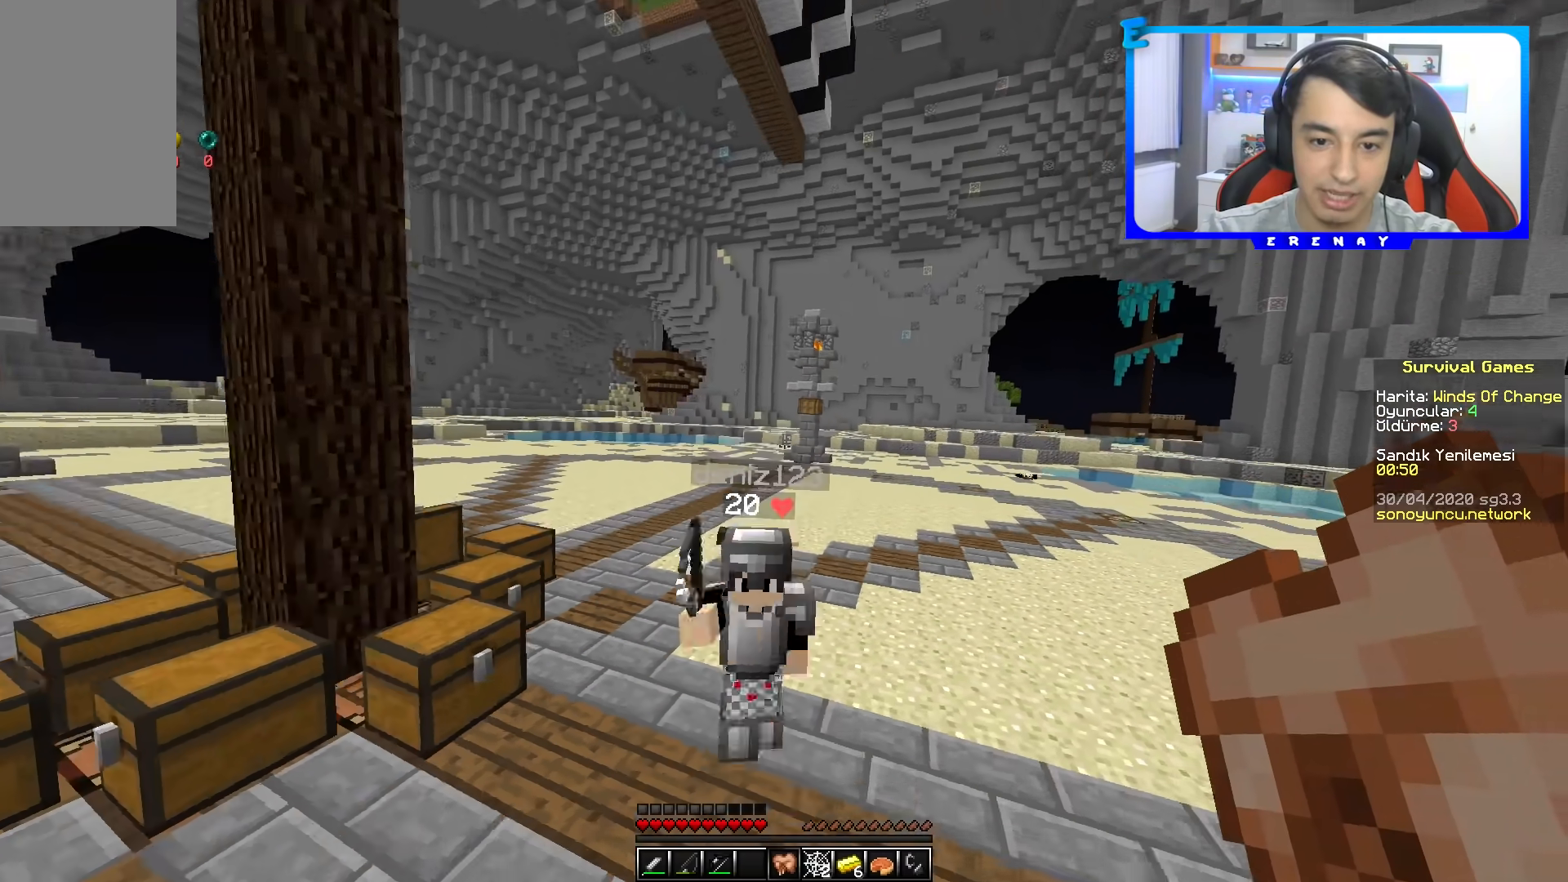
{"keys": ["space", "w"], "mouse": [], "events": []}
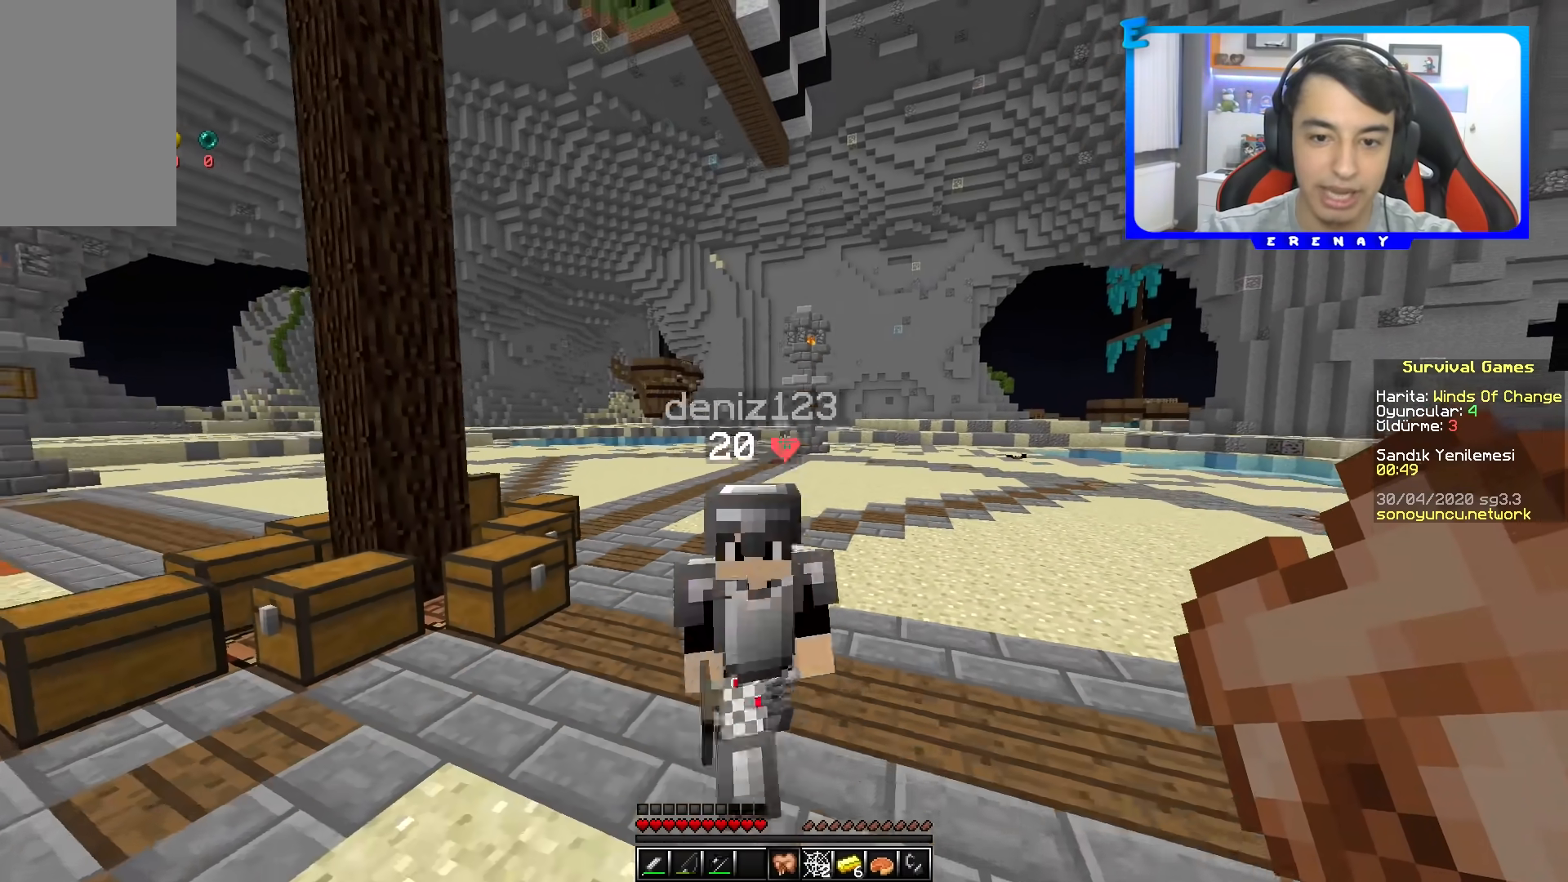
{"keys": [], "mouse": [], "events": [[133, "w", "up"], [200, "space", "up"]]}
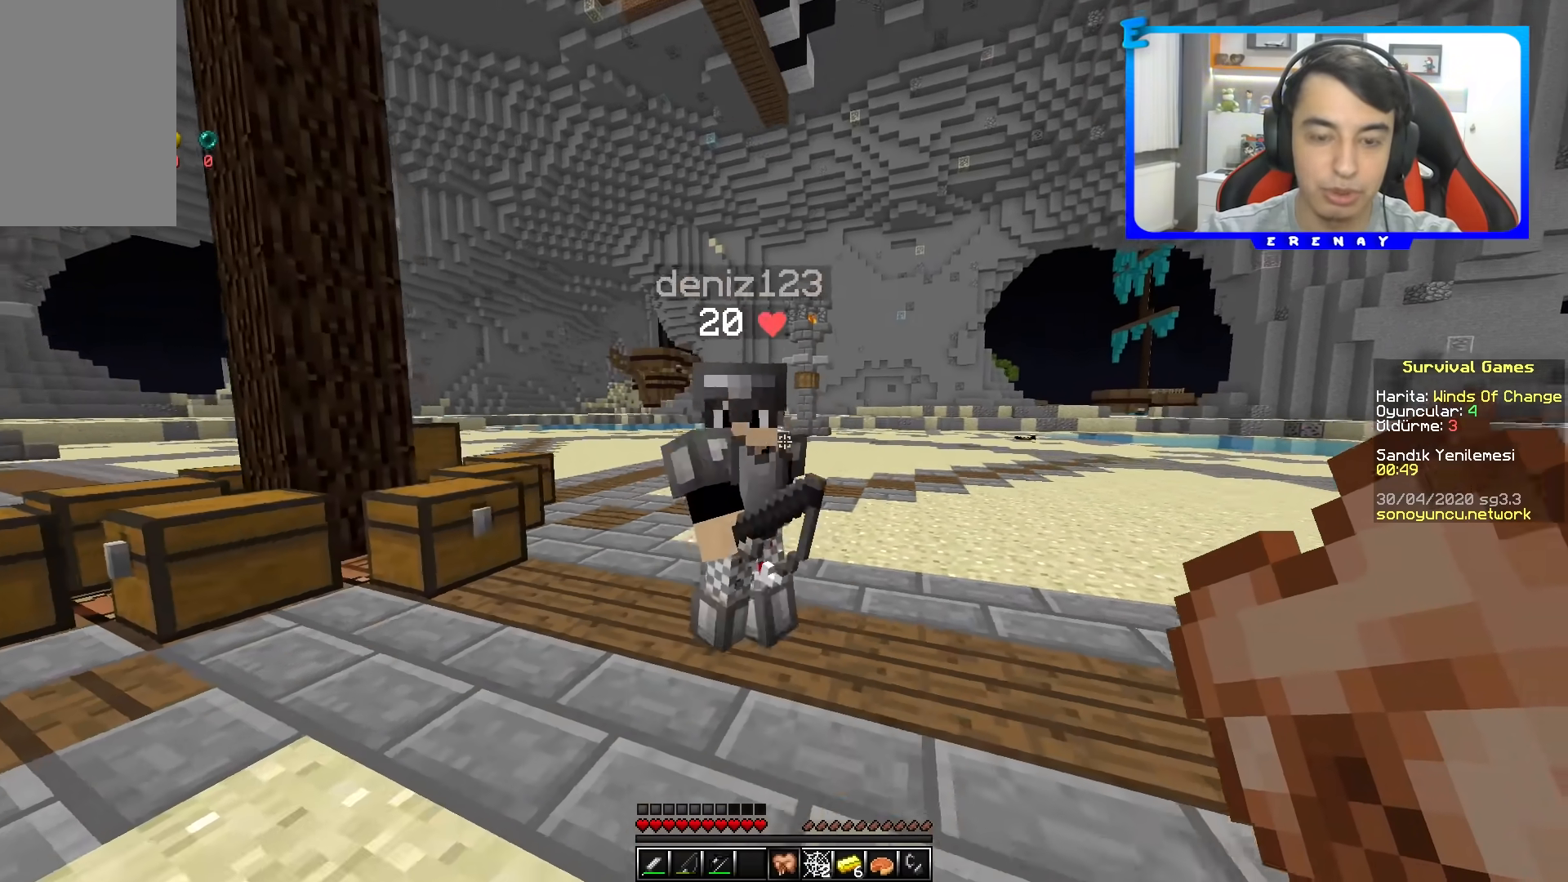
{"keys": [], "mouse": [], "events": []}
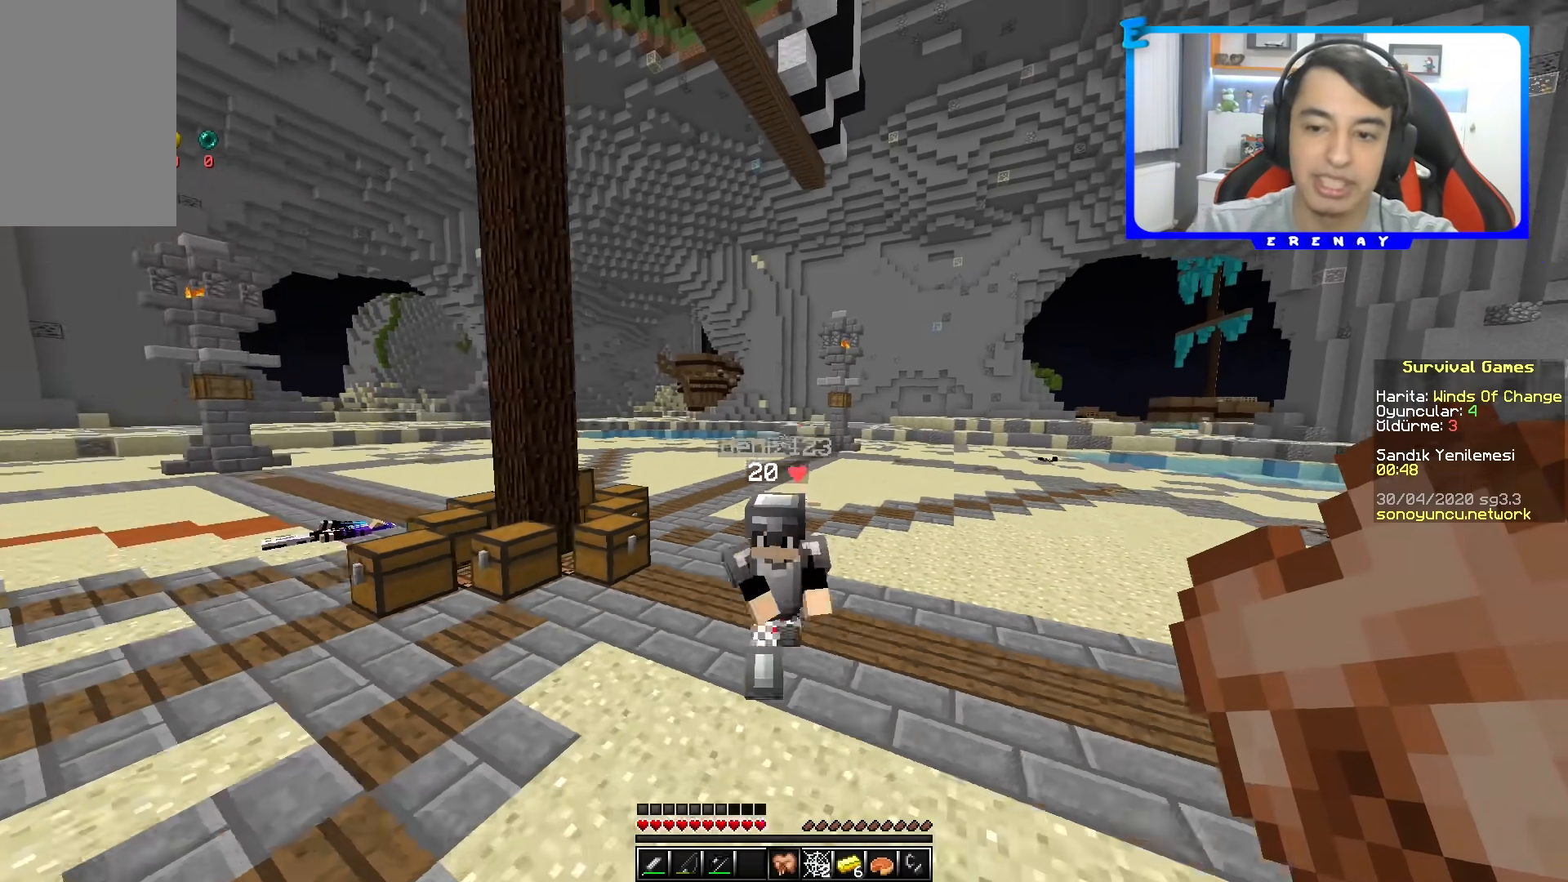
{"keys": ["w"], "mouse": [], "events": [[83, "w", "down"], [283, "space", "down"], [500, "space", "up"]]}
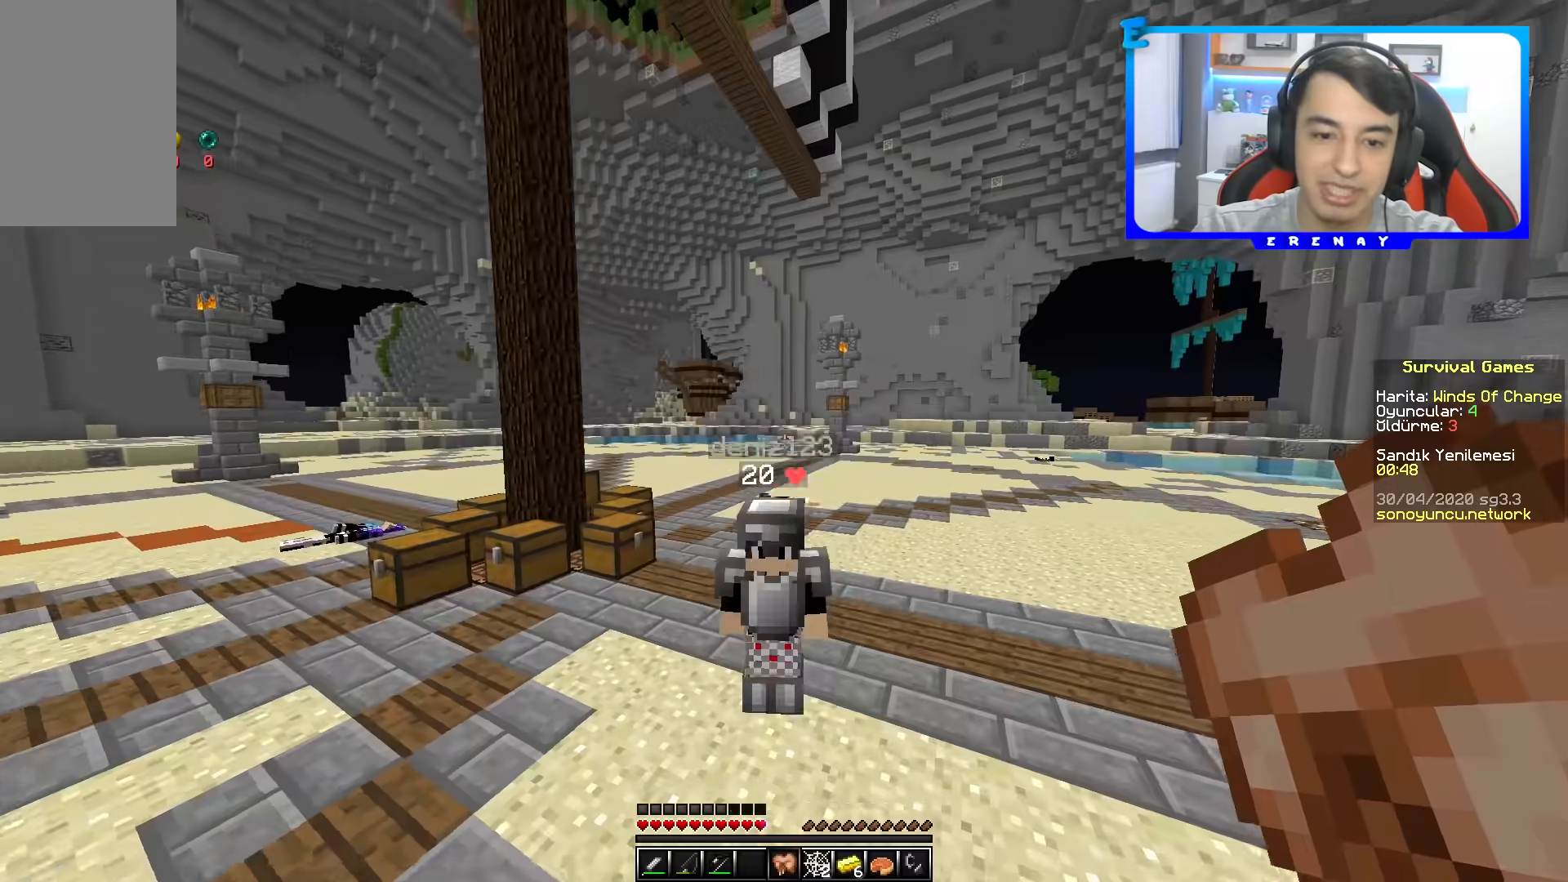
{"keys": ["space"], "mouse": [], "events": [[150, "w", "up"], [283, "space", "down"]]}
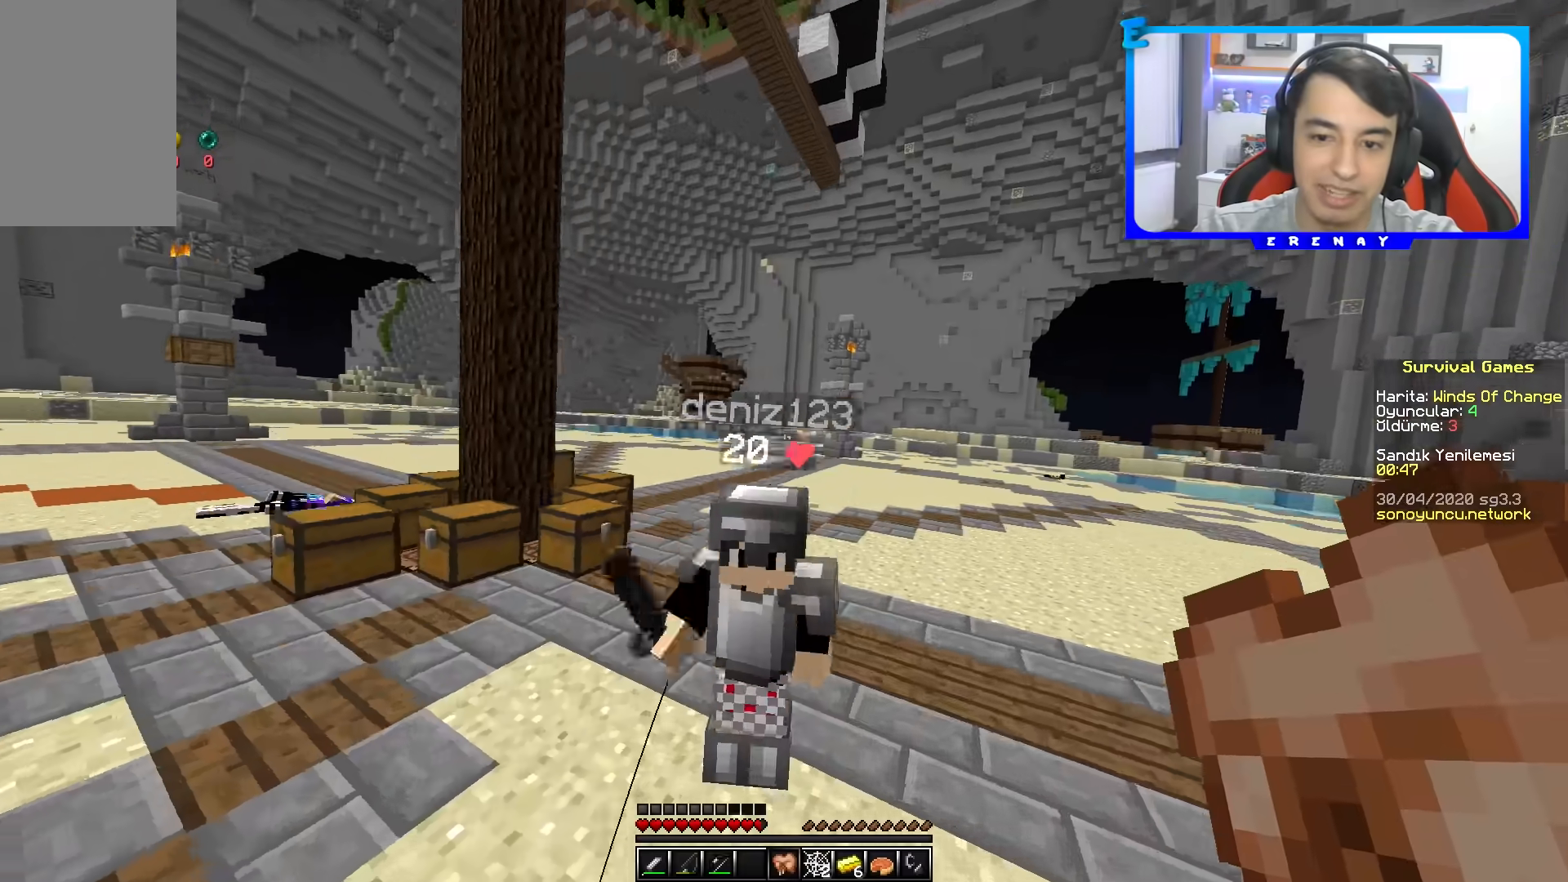
{"keys": ["w"], "mouse": [], "events": [[100, "space", "up"], [417, "w", "down"]]}
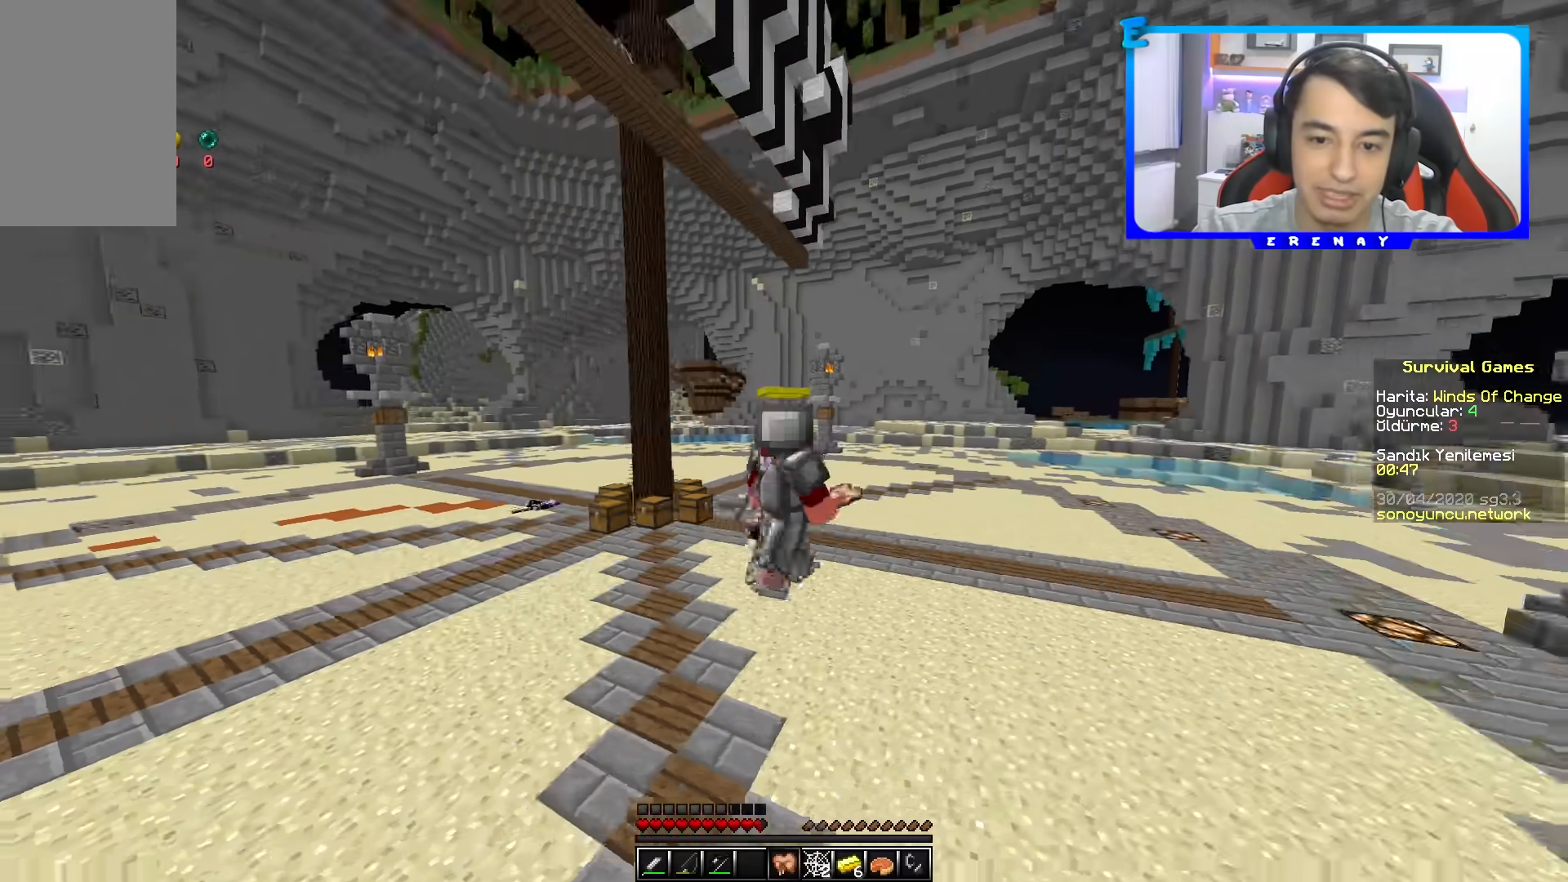
{"keys": ["w"], "mouse": [], "events": []}
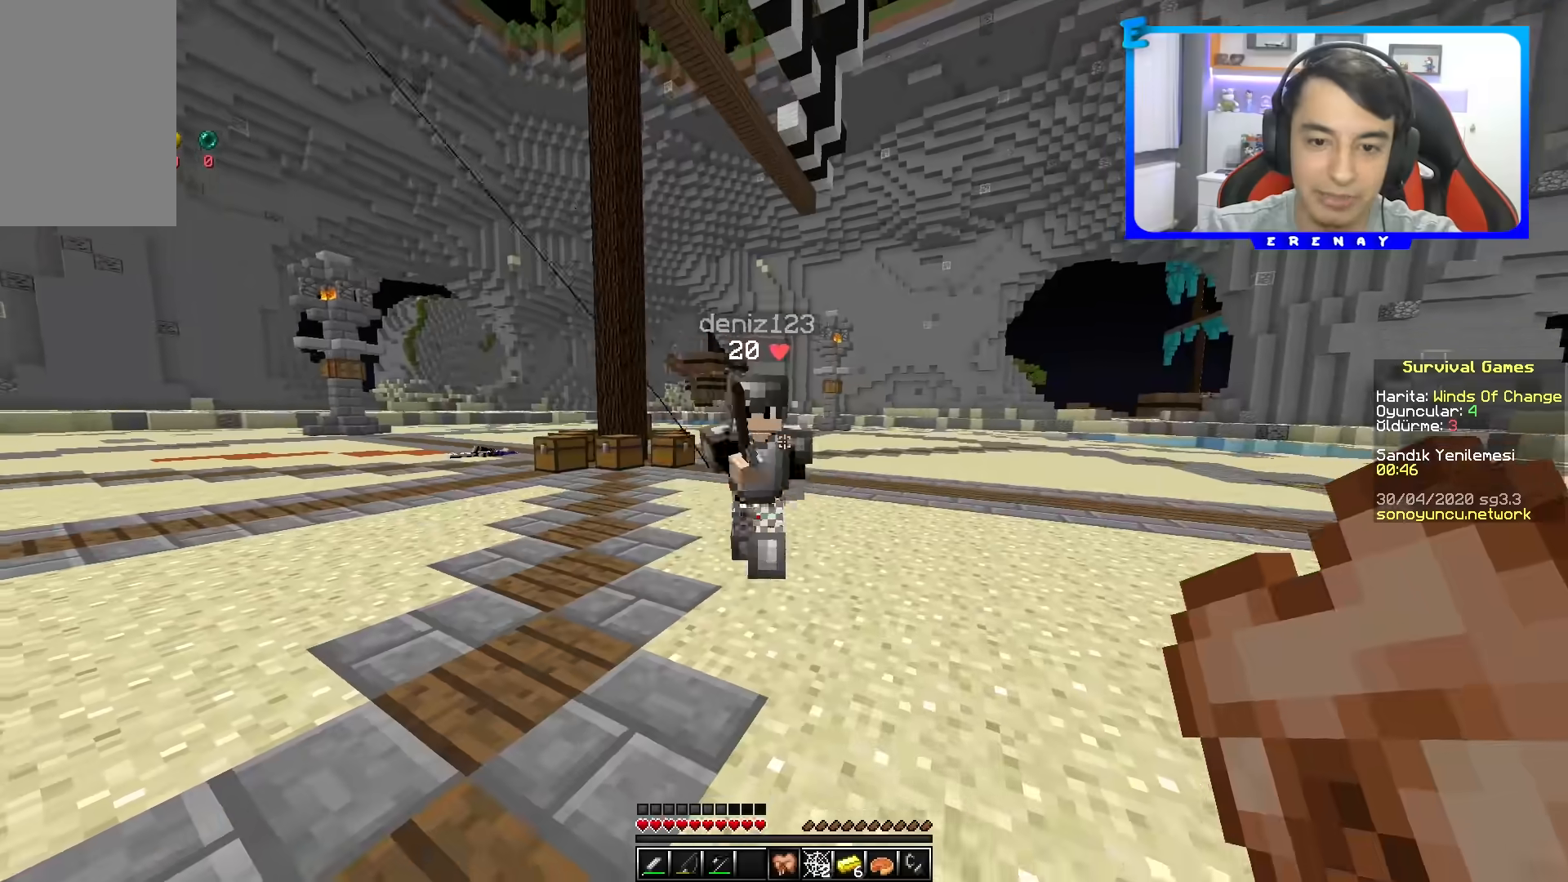
{"keys": ["space", "w"], "mouse": [], "events": [[183, "space", "down"]]}
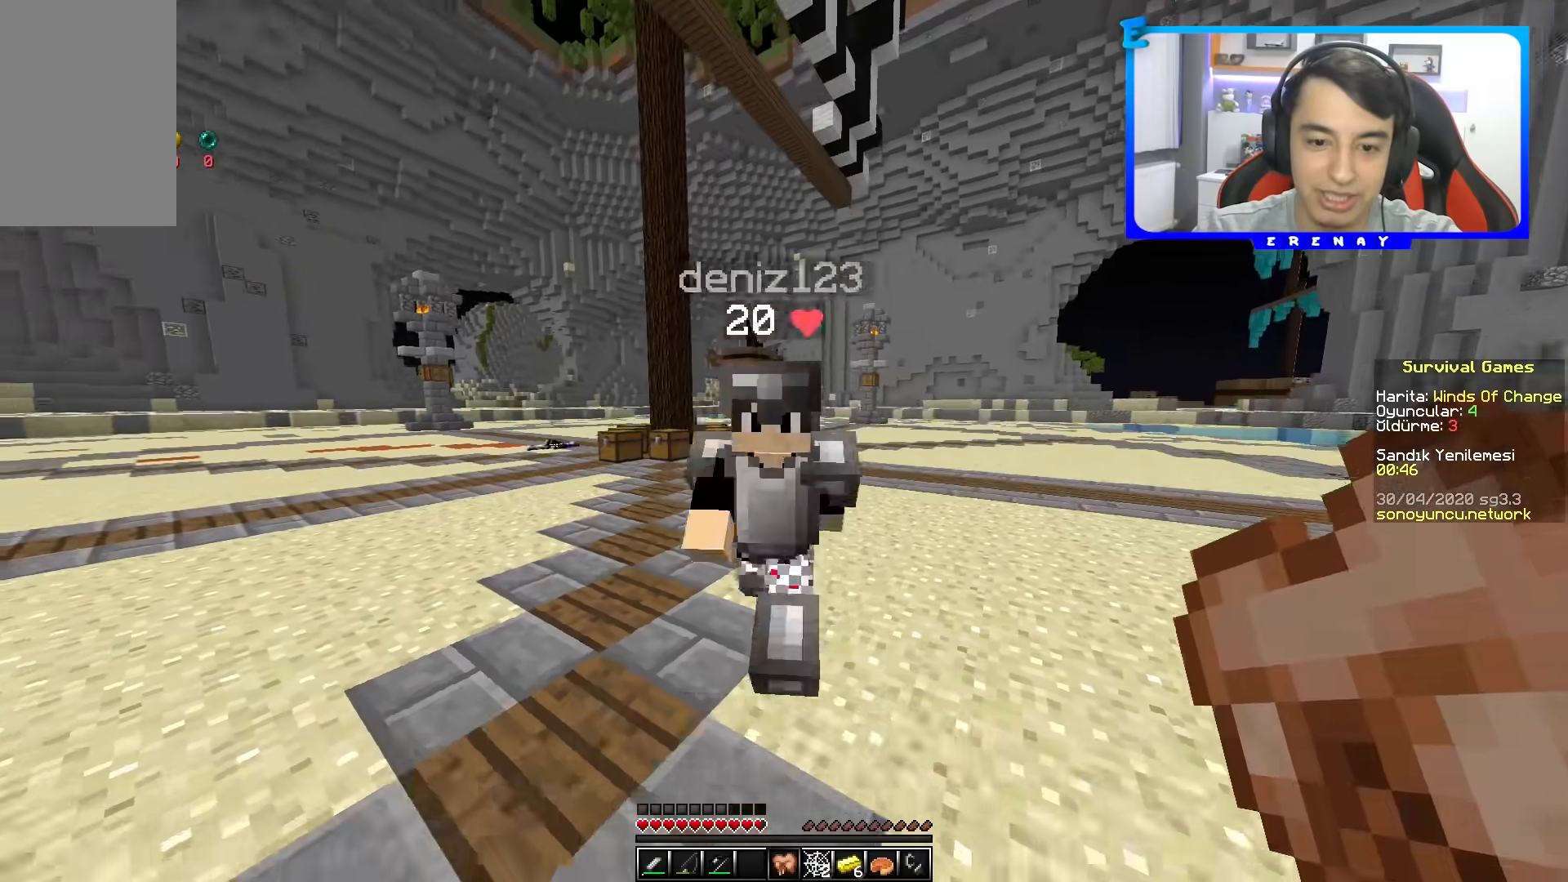
{"keys": ["space"], "mouse": [], "events": [[350, "w", "up"]]}
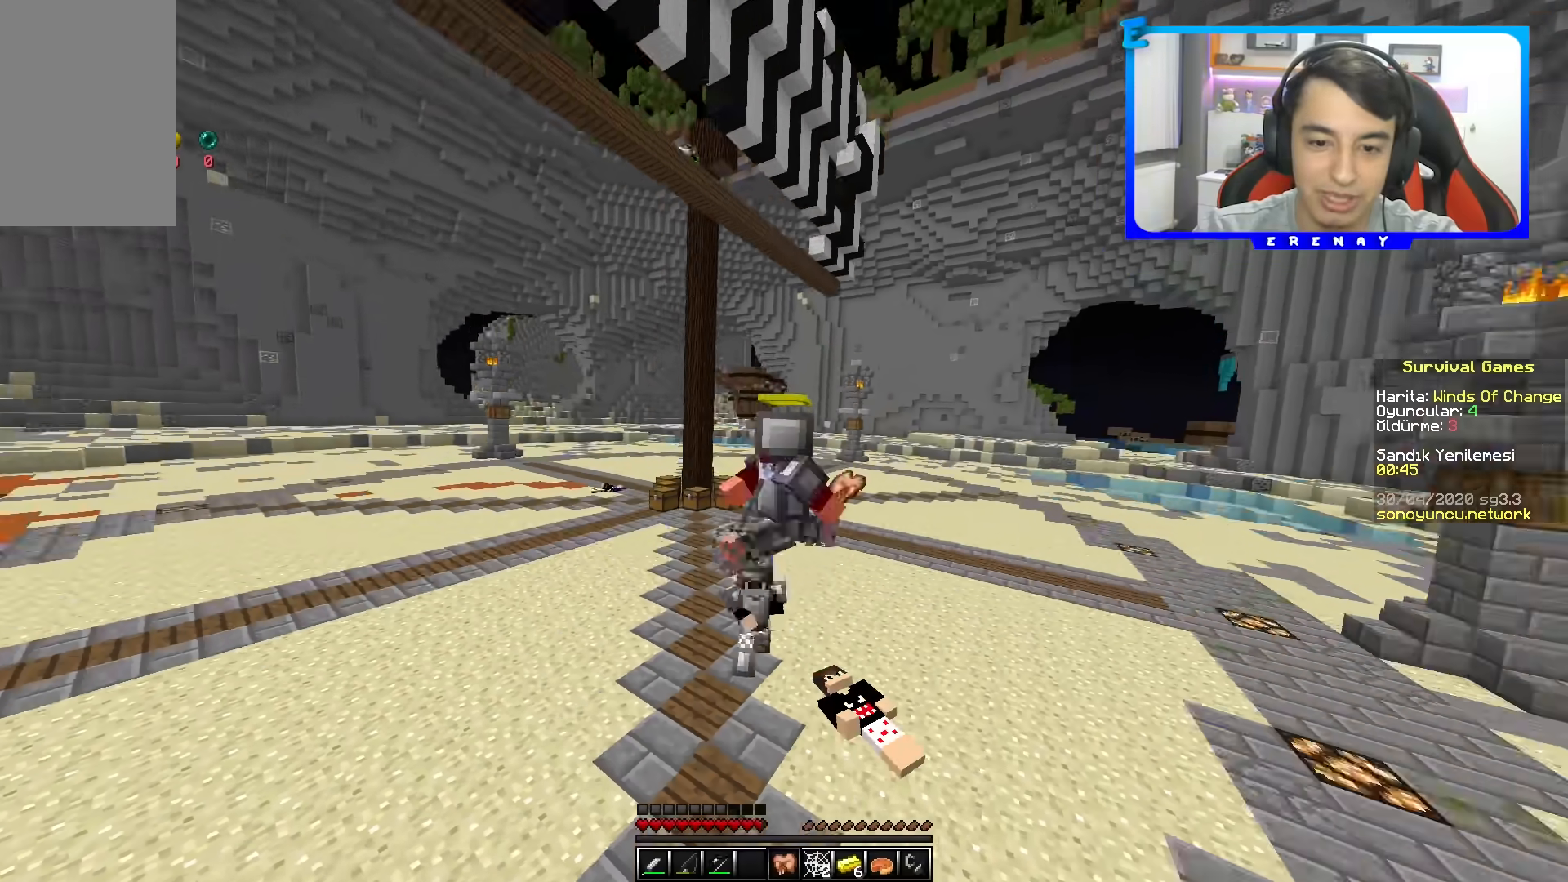
{"keys": ["space", "w"], "mouse": [], "events": [[333, "w", "down"]]}
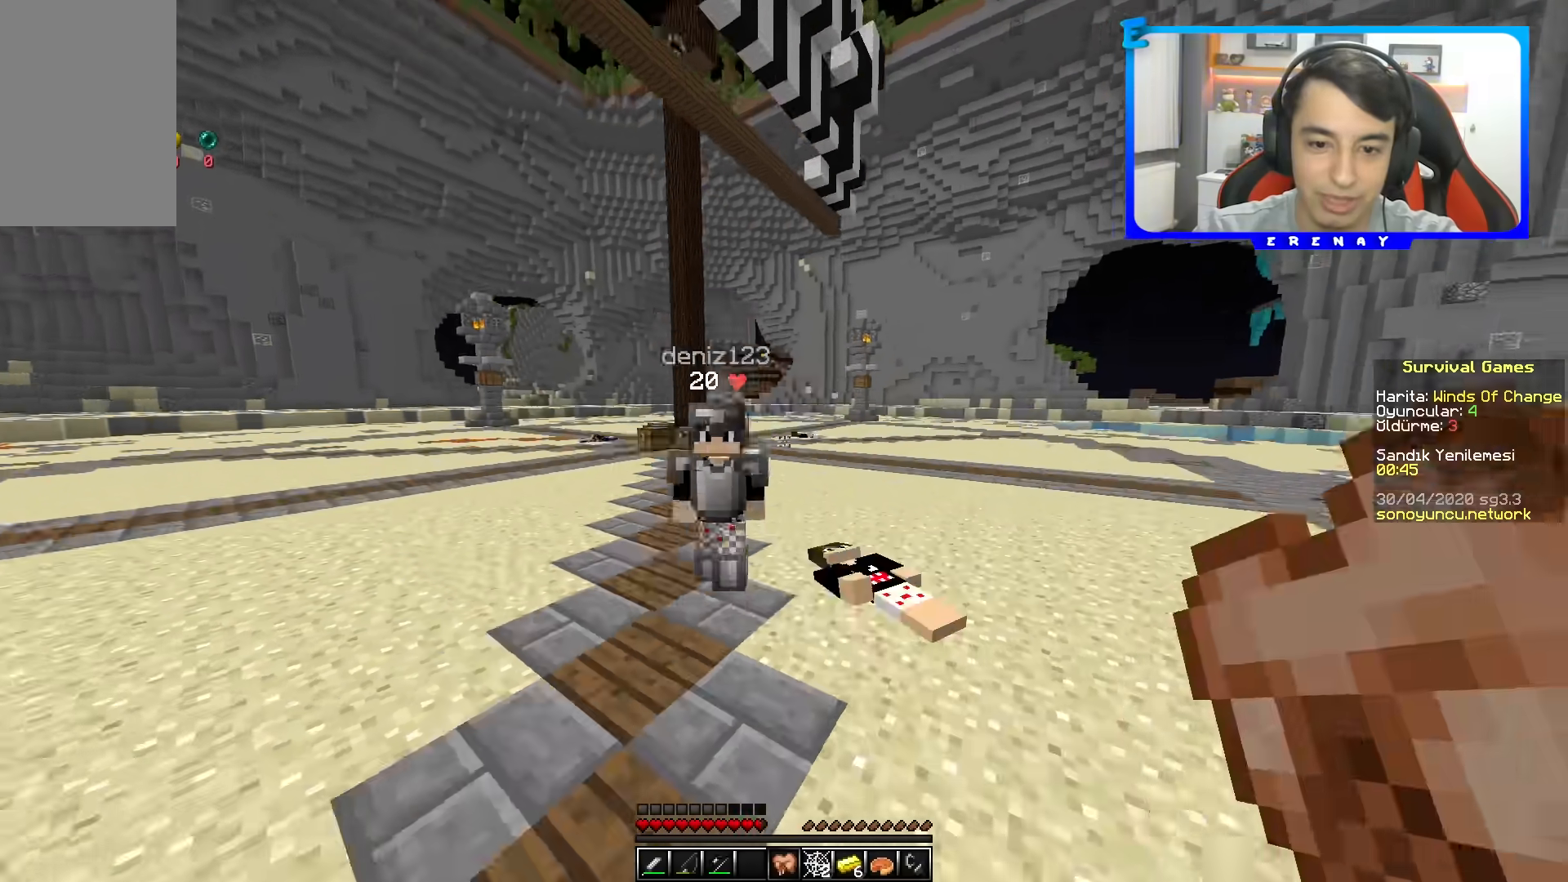
{"keys": [], "mouse": [], "events": [[17, "space", "up"], [233, "w", "up"]]}
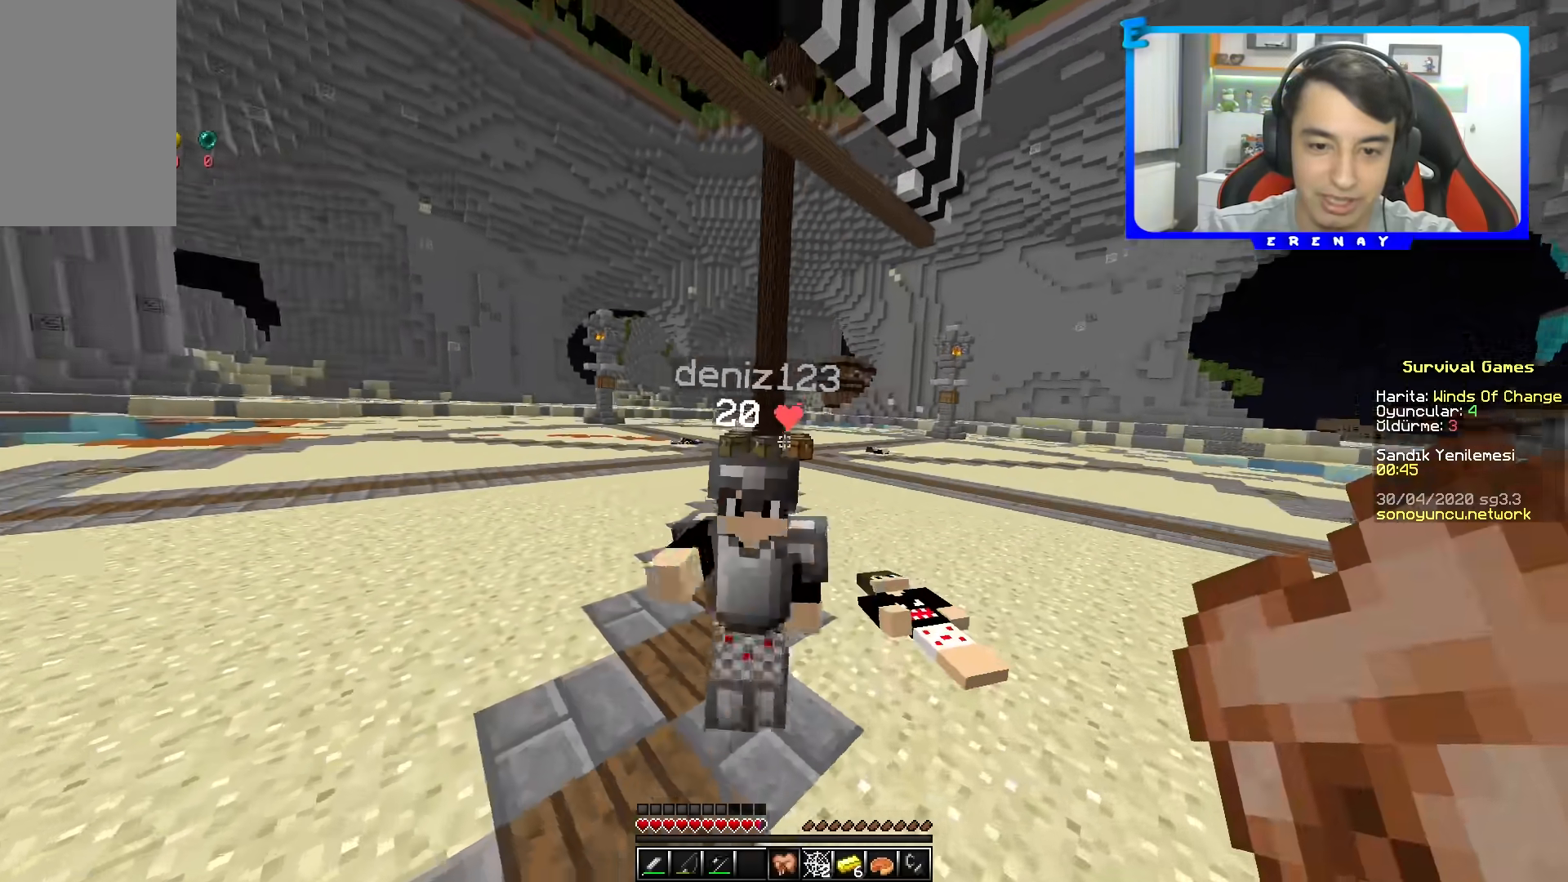
{"keys": ["w"], "mouse": [], "events": [[400, "w", "down"]]}
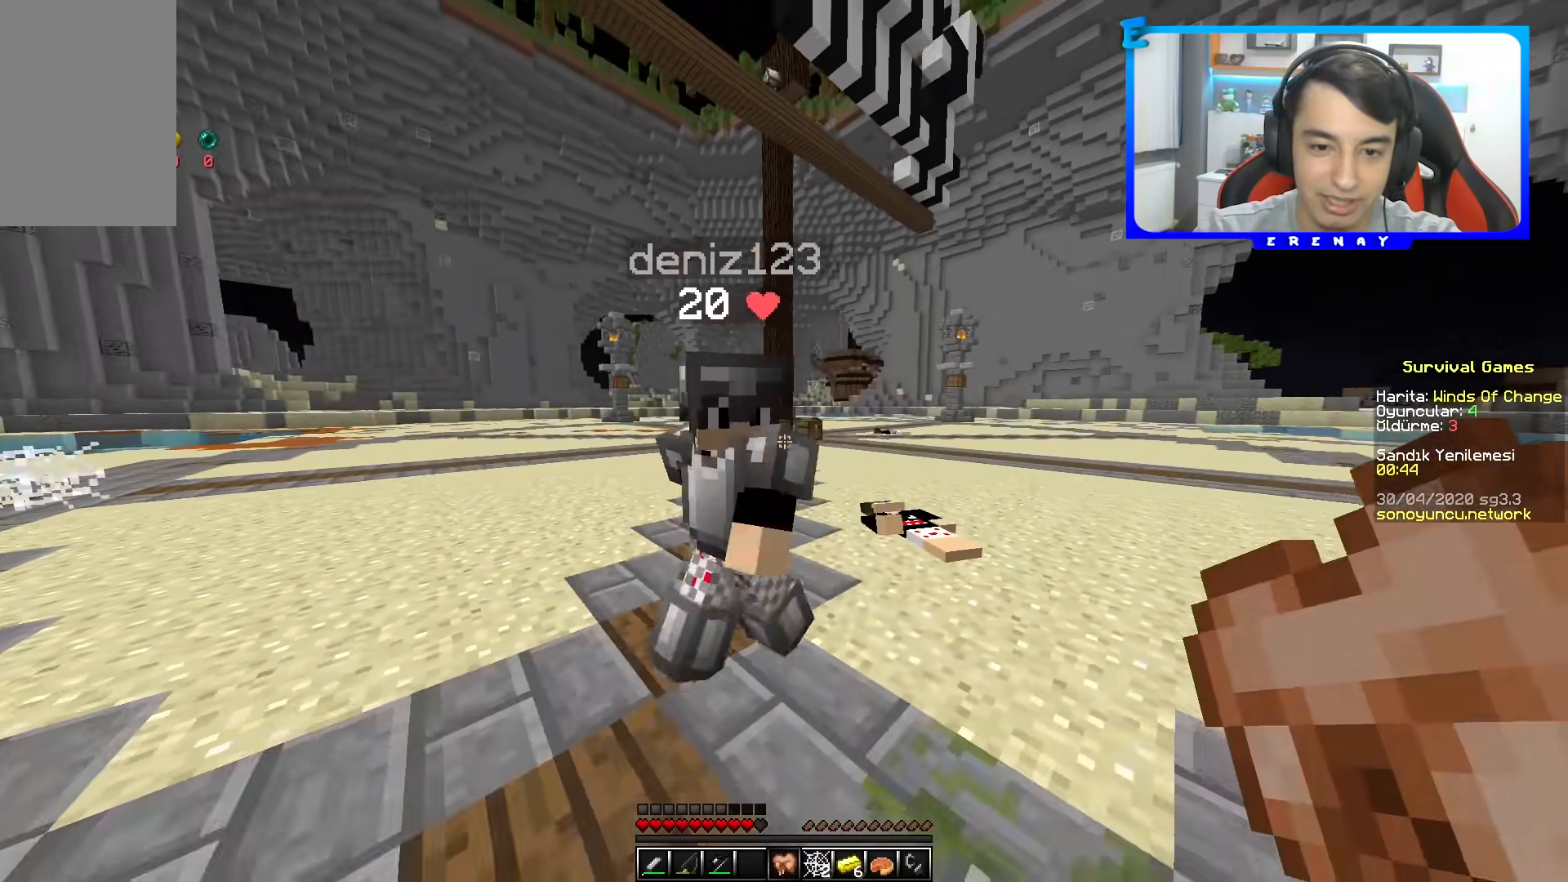
{"keys": ["w"], "mouse": [], "events": [[17, "w", "up"], [250, "w", "down"]]}
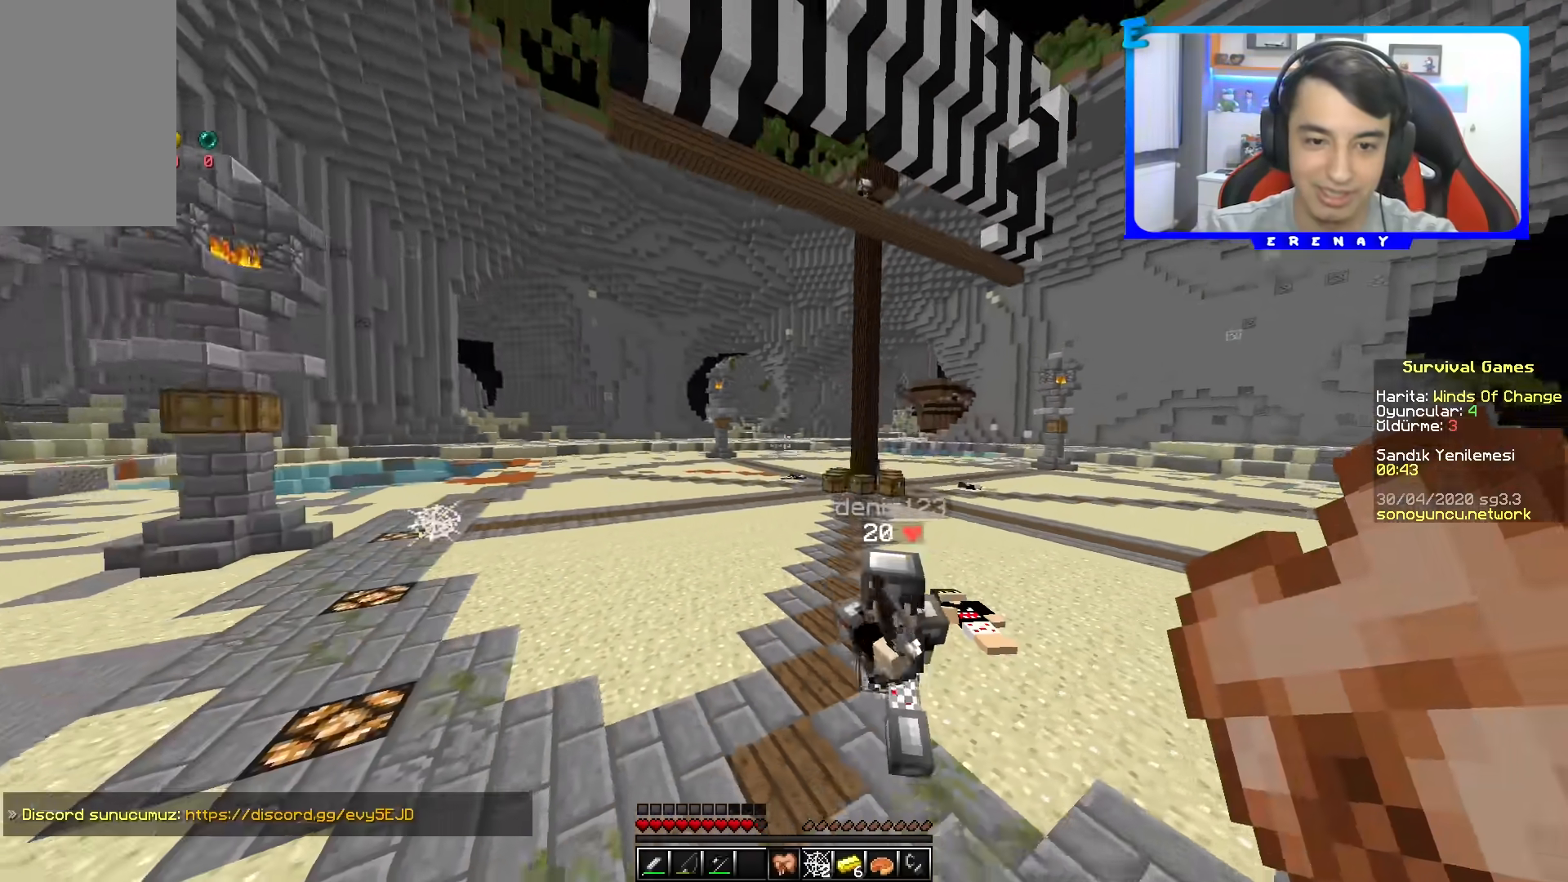
{"keys": ["w"], "mouse": [], "events": []}
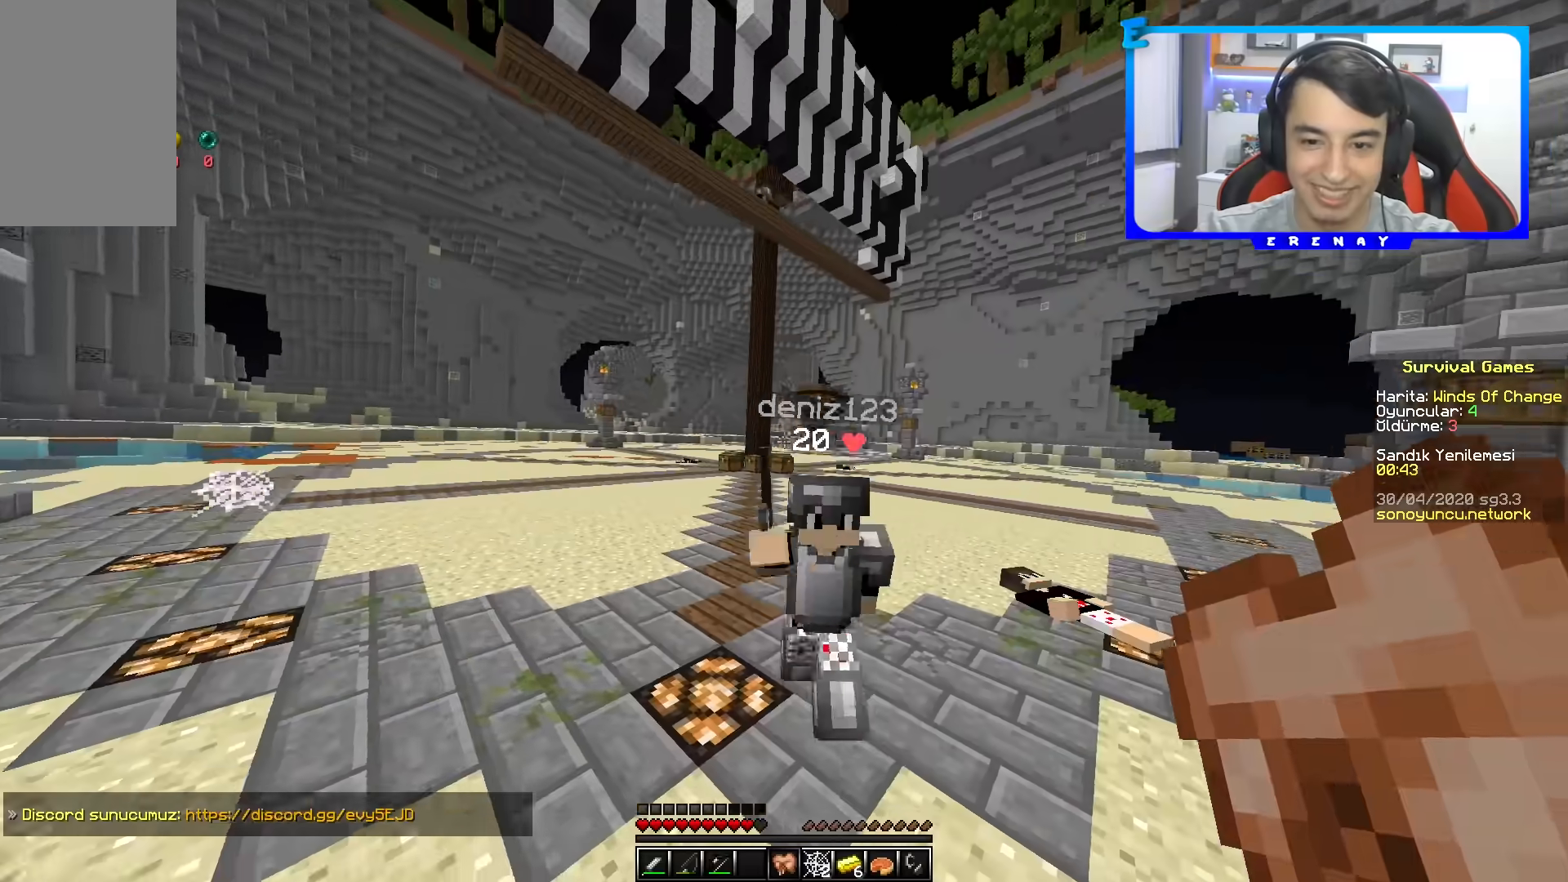
{"keys": [], "mouse": [], "events": [[417, "w", "up"]]}
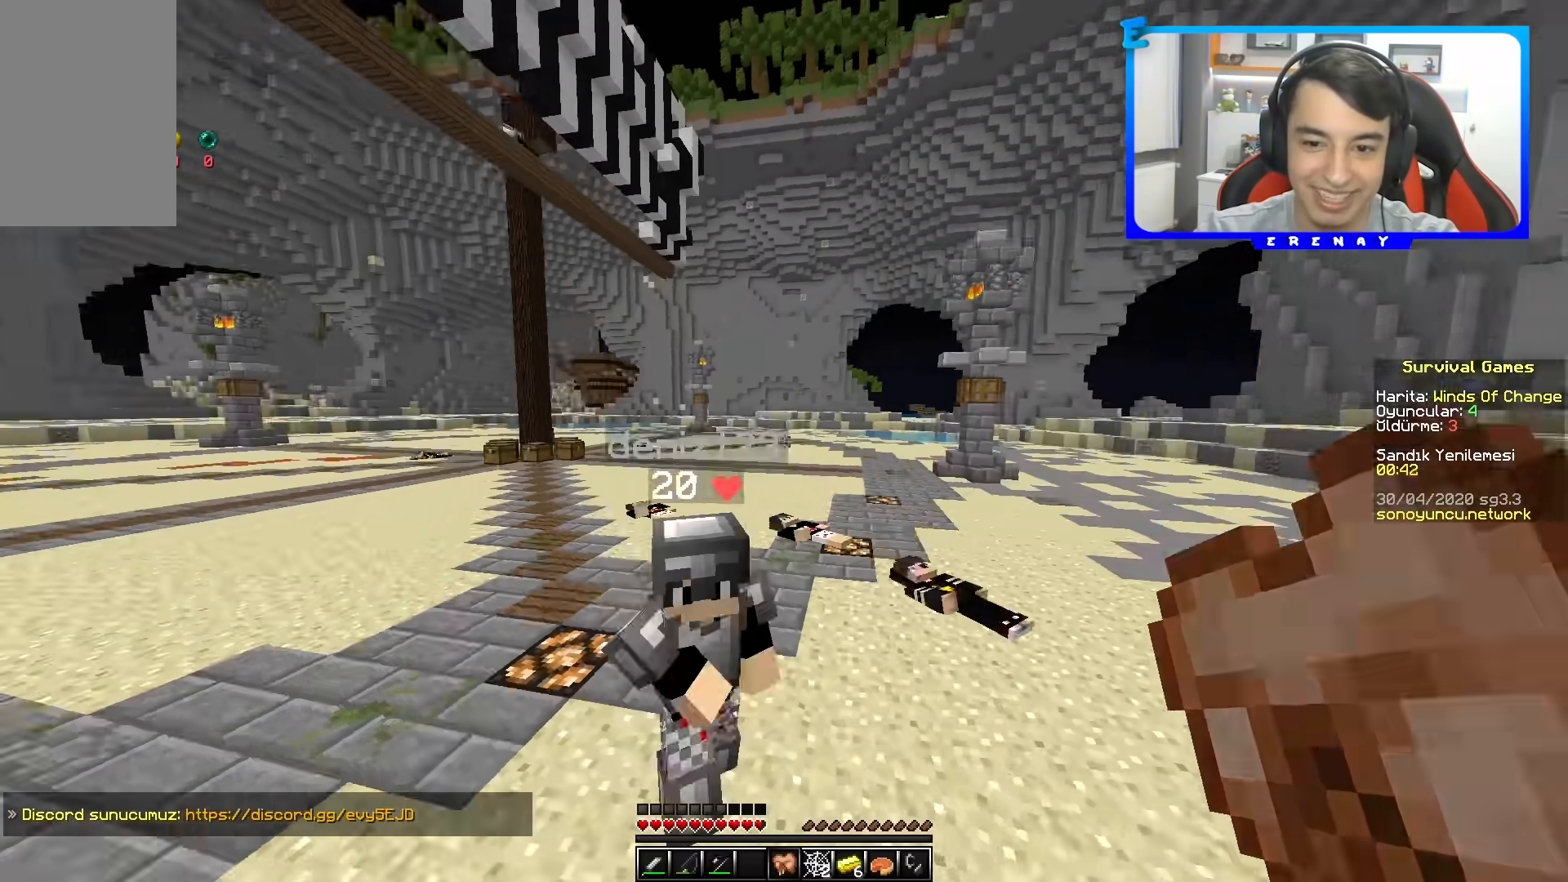
{"keys": [], "mouse": [], "events": []}